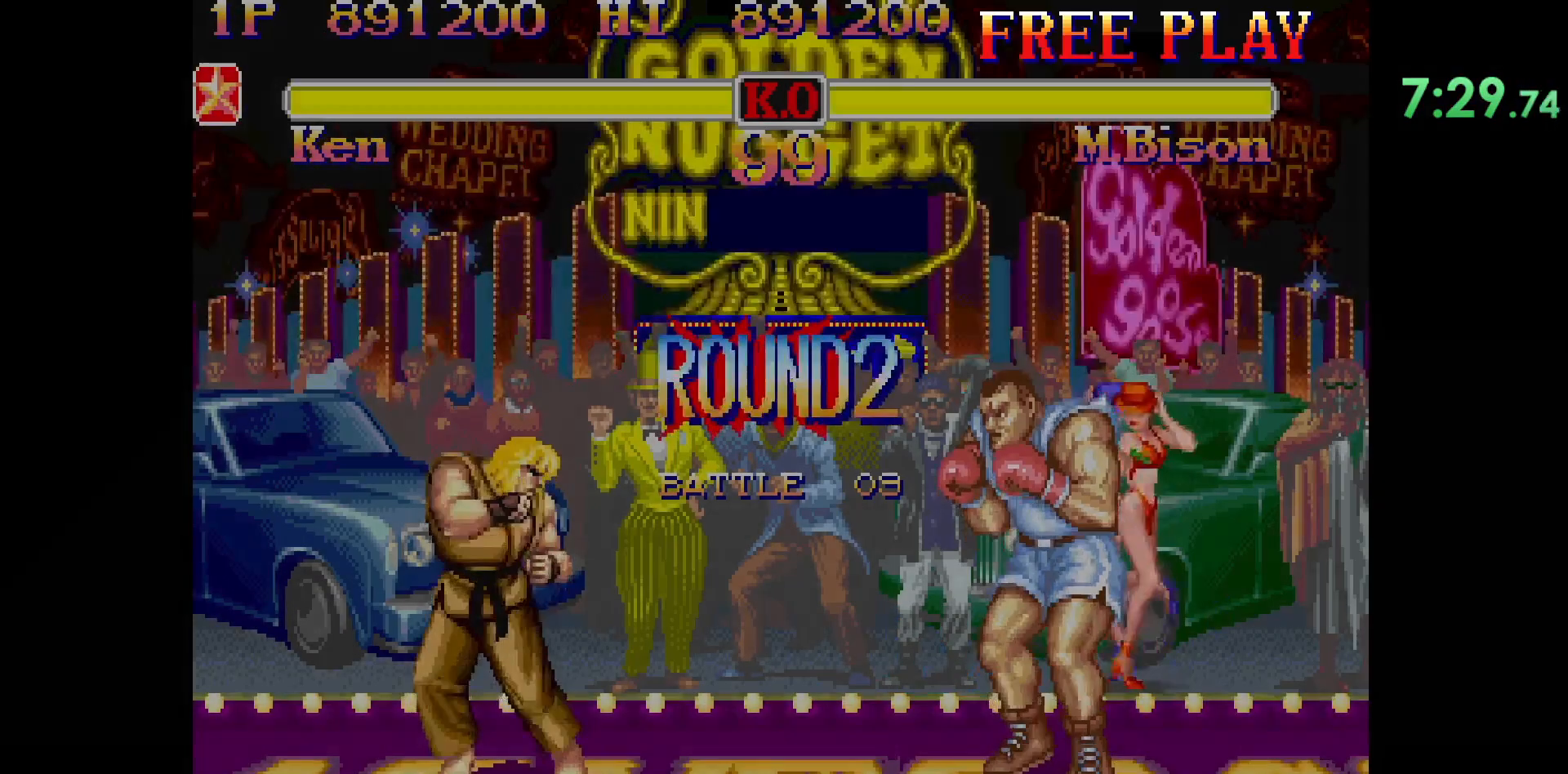
Gameplay with a controller (arcade stick); each line is a JSON object with the inputs held at the frame after it. "events" lists button and stick changes between this image and that frame as [ms after this image, input, new state], when the widget could be followed in between. Not read: L3 R3.
{"buttons": [], "left_stick": "center", "events": [[267, "R2", "up"], [283, "CIRCLE", "up"]]}
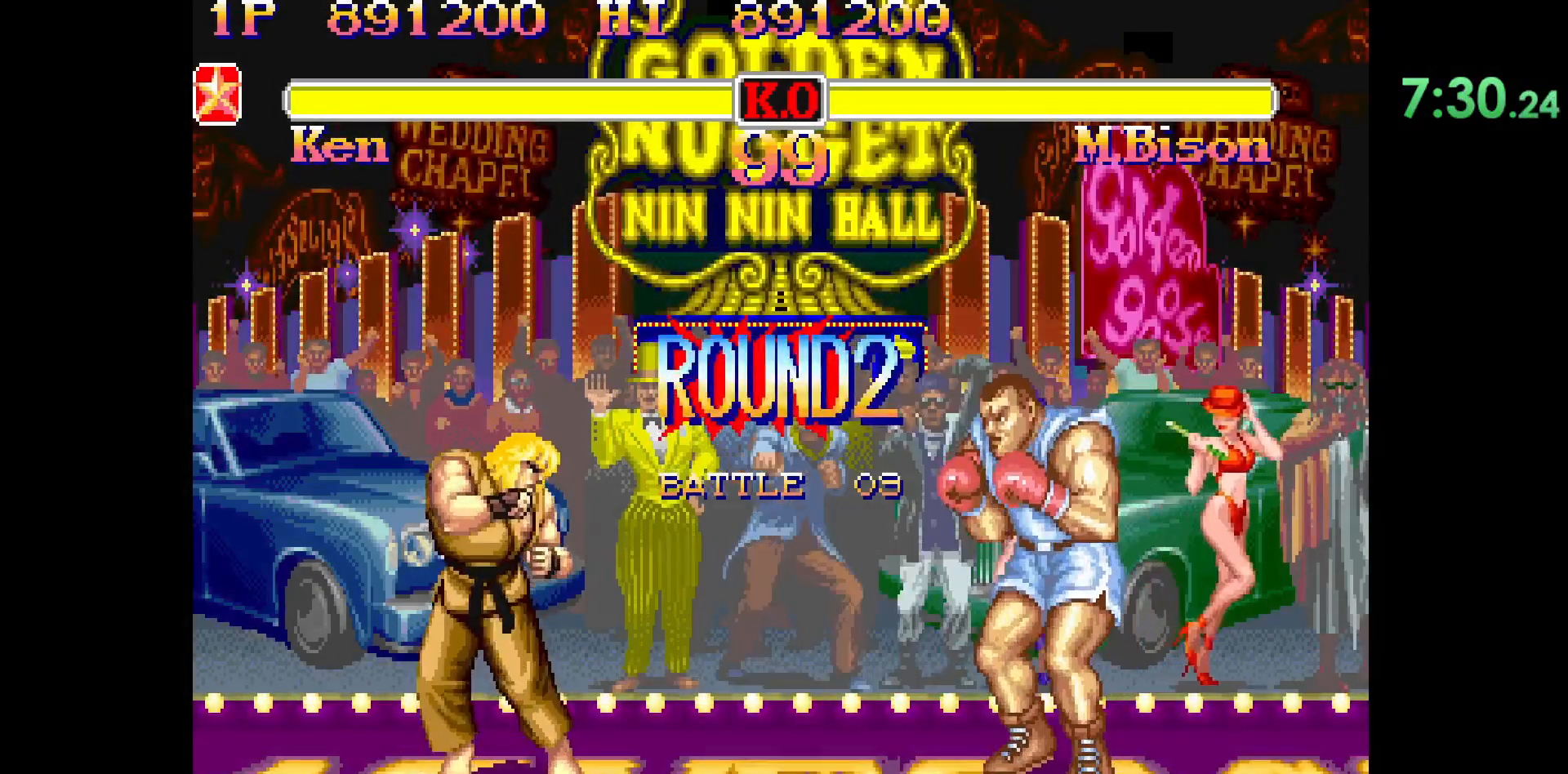
{"buttons": [], "left_stick": "center", "events": []}
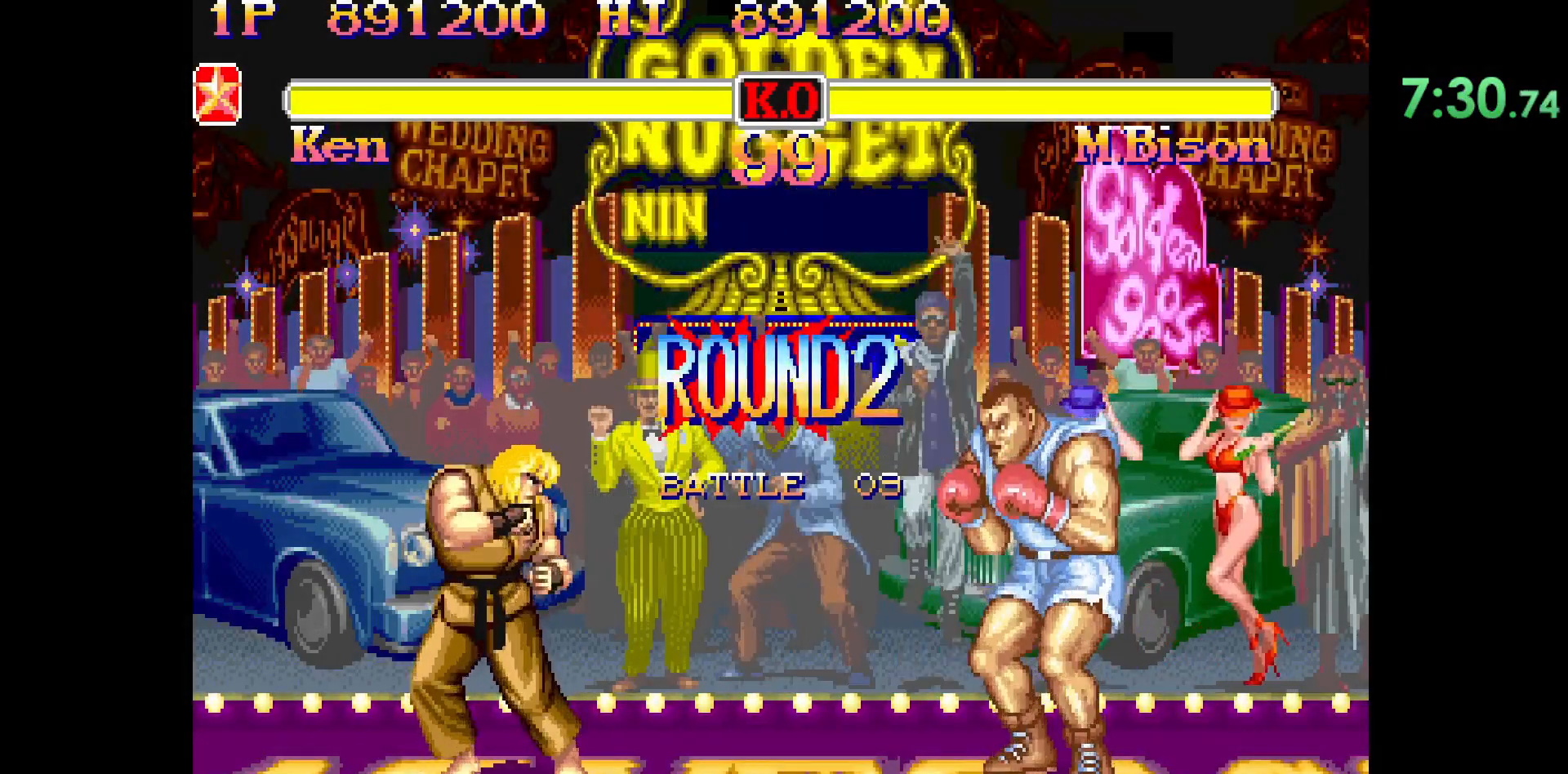
{"buttons": [], "left_stick": "center", "events": []}
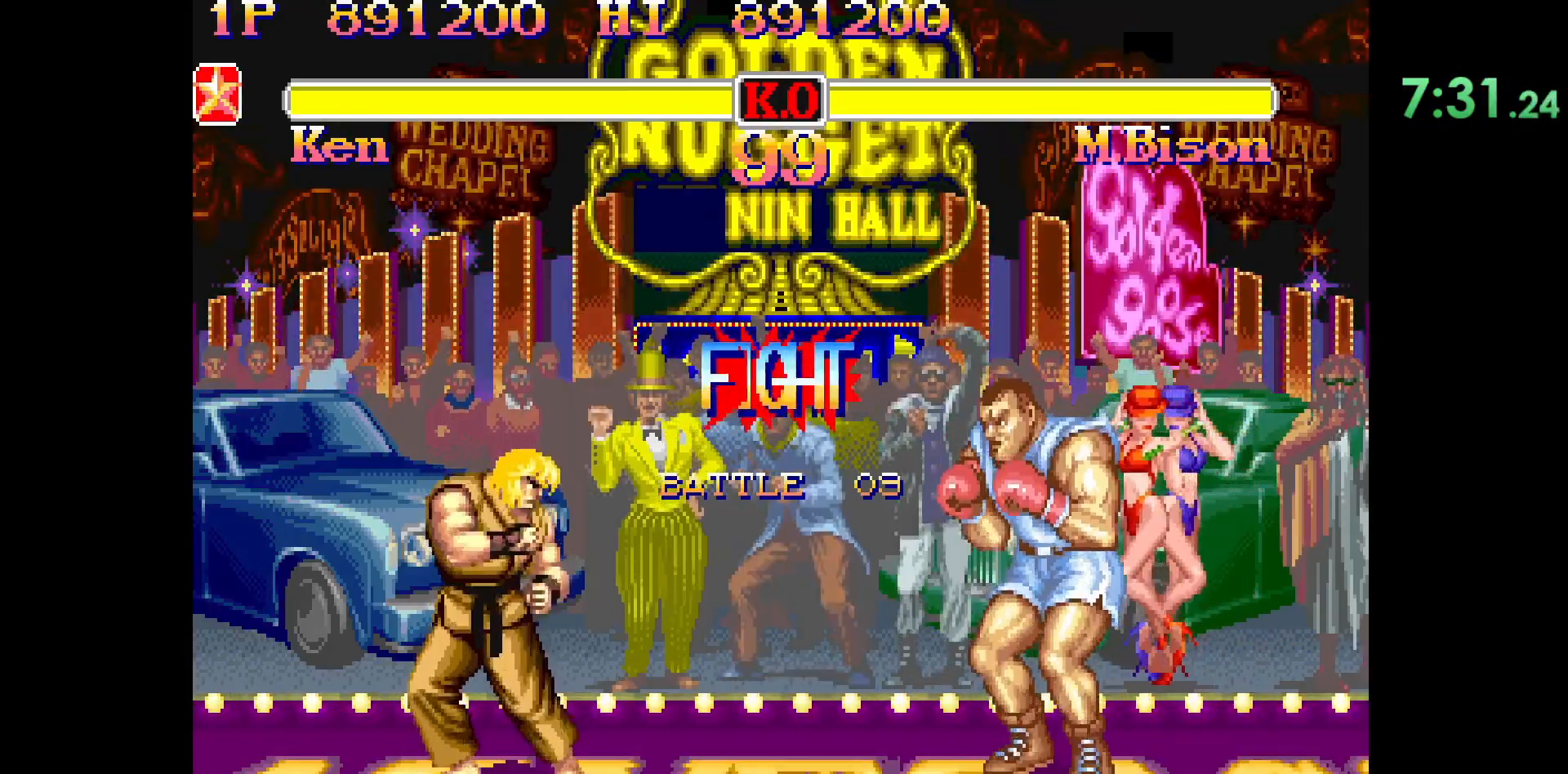
{"buttons": [], "left_stick": "center", "events": []}
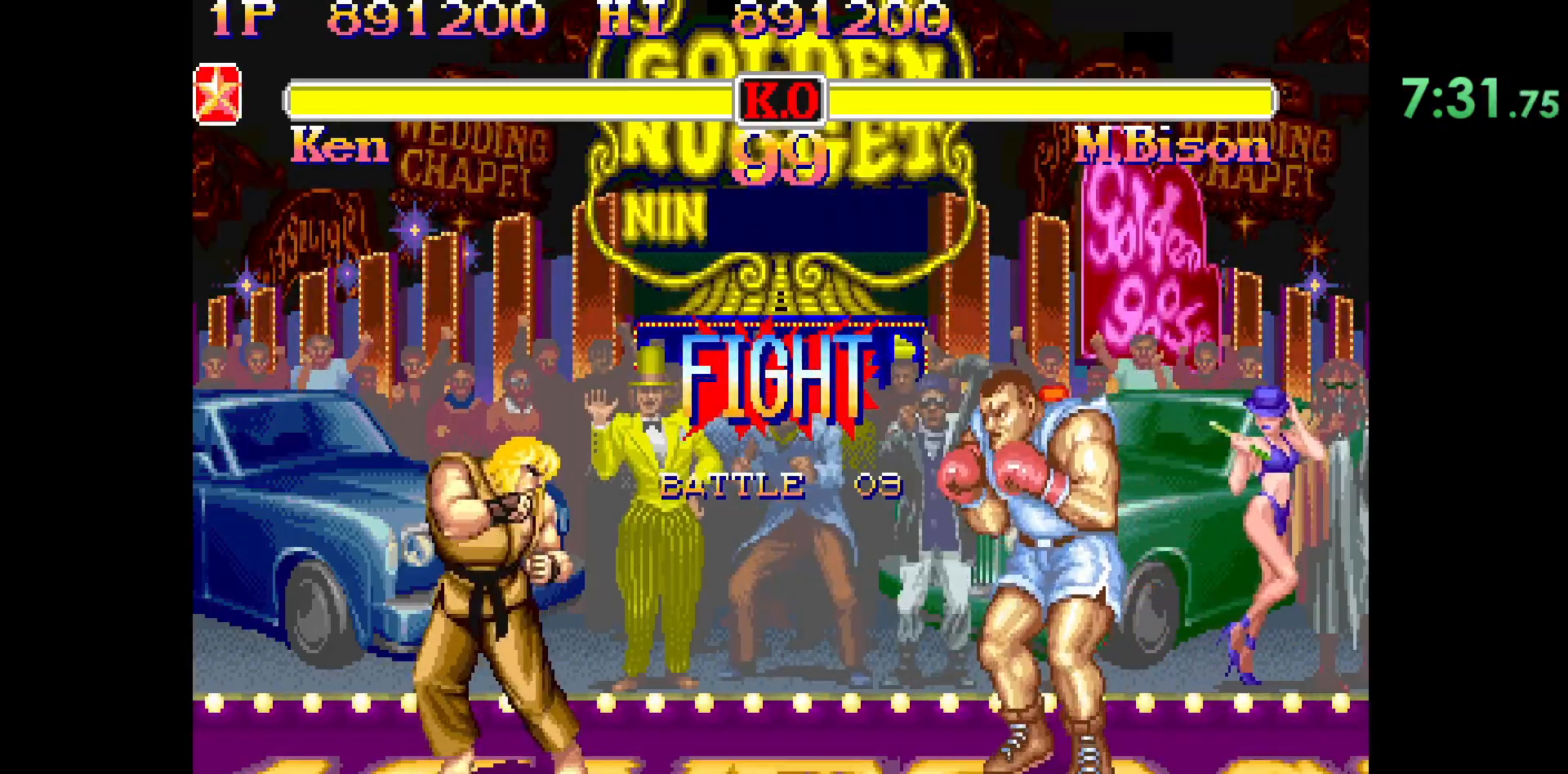
{"buttons": [], "left_stick": "right", "events": [[150, "left_stick", "right"]]}
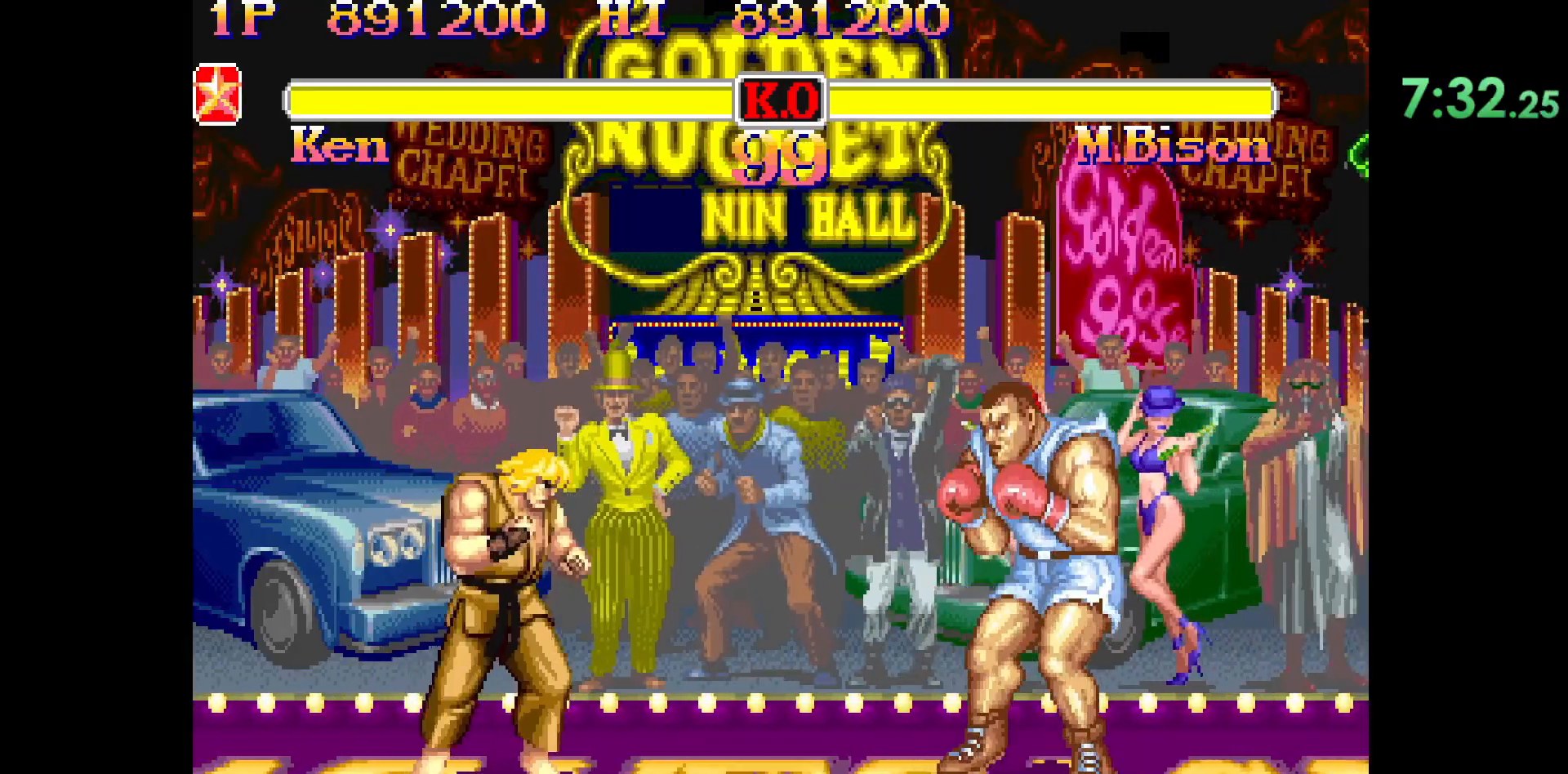
{"buttons": [], "left_stick": "right", "events": []}
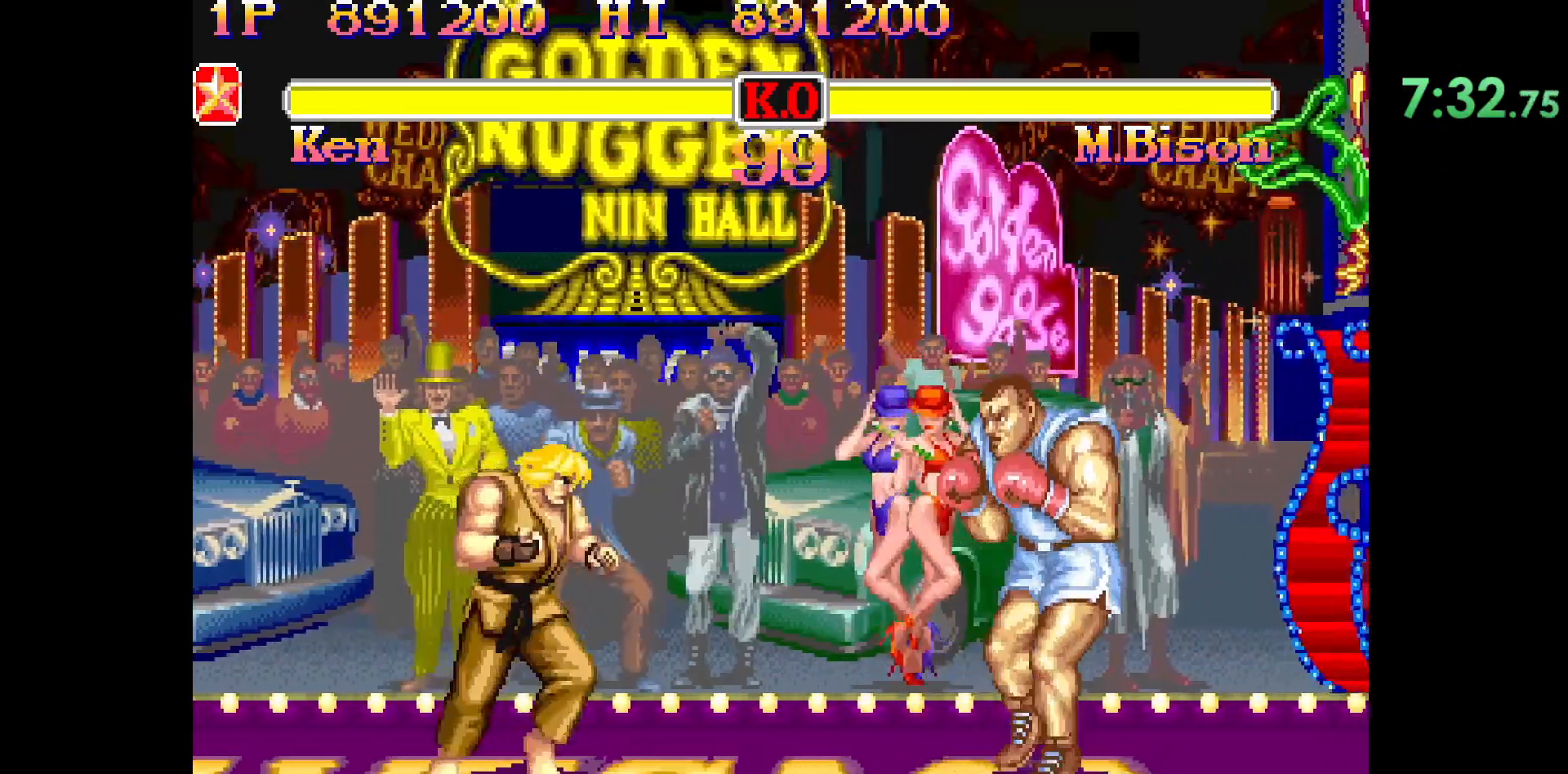
{"buttons": [], "left_stick": "right", "events": []}
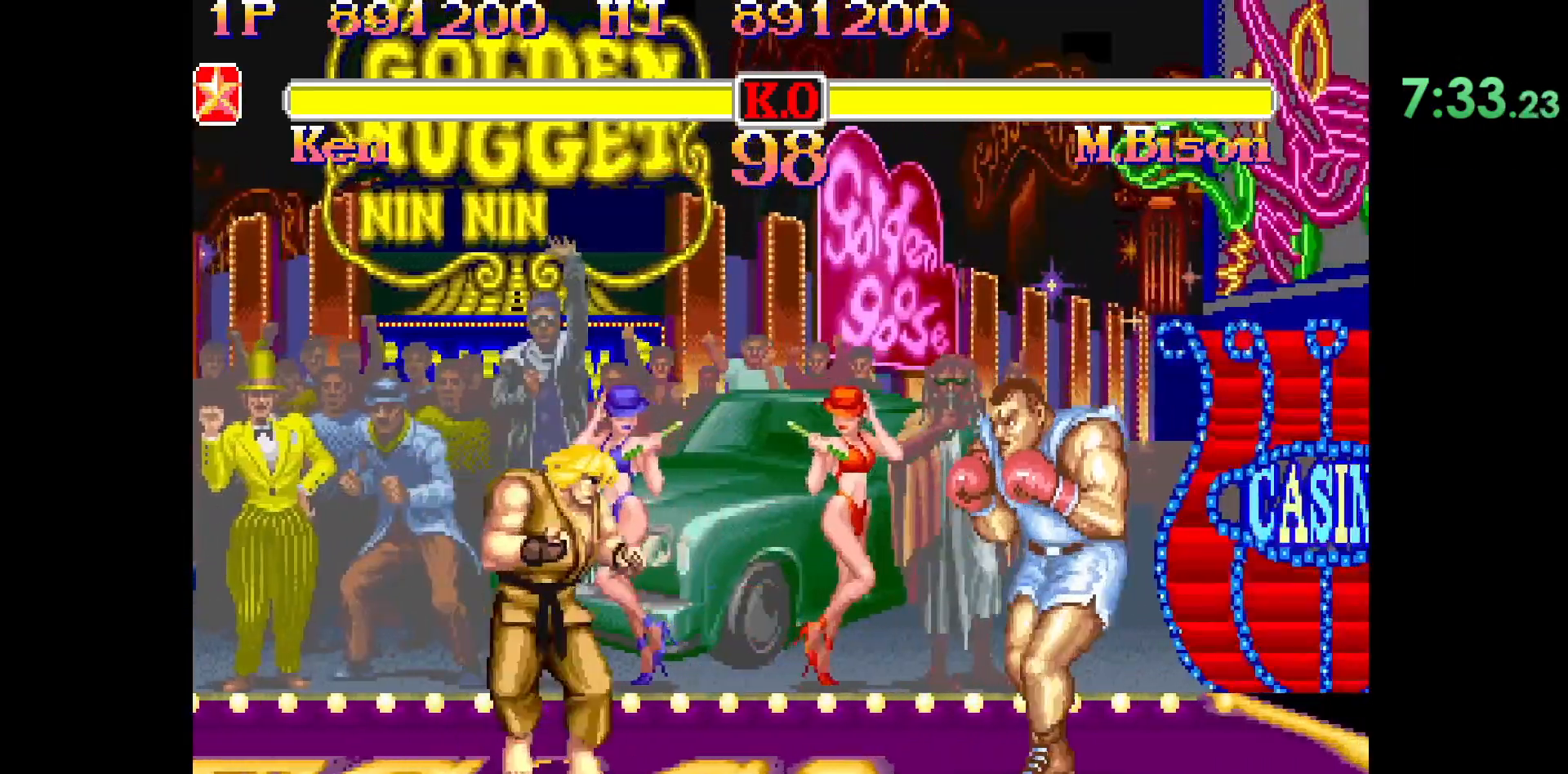
{"buttons": ["L2"], "left_stick": "up-right", "events": [[350, "left_stick", "up-right"], [450, "L2", "down"]]}
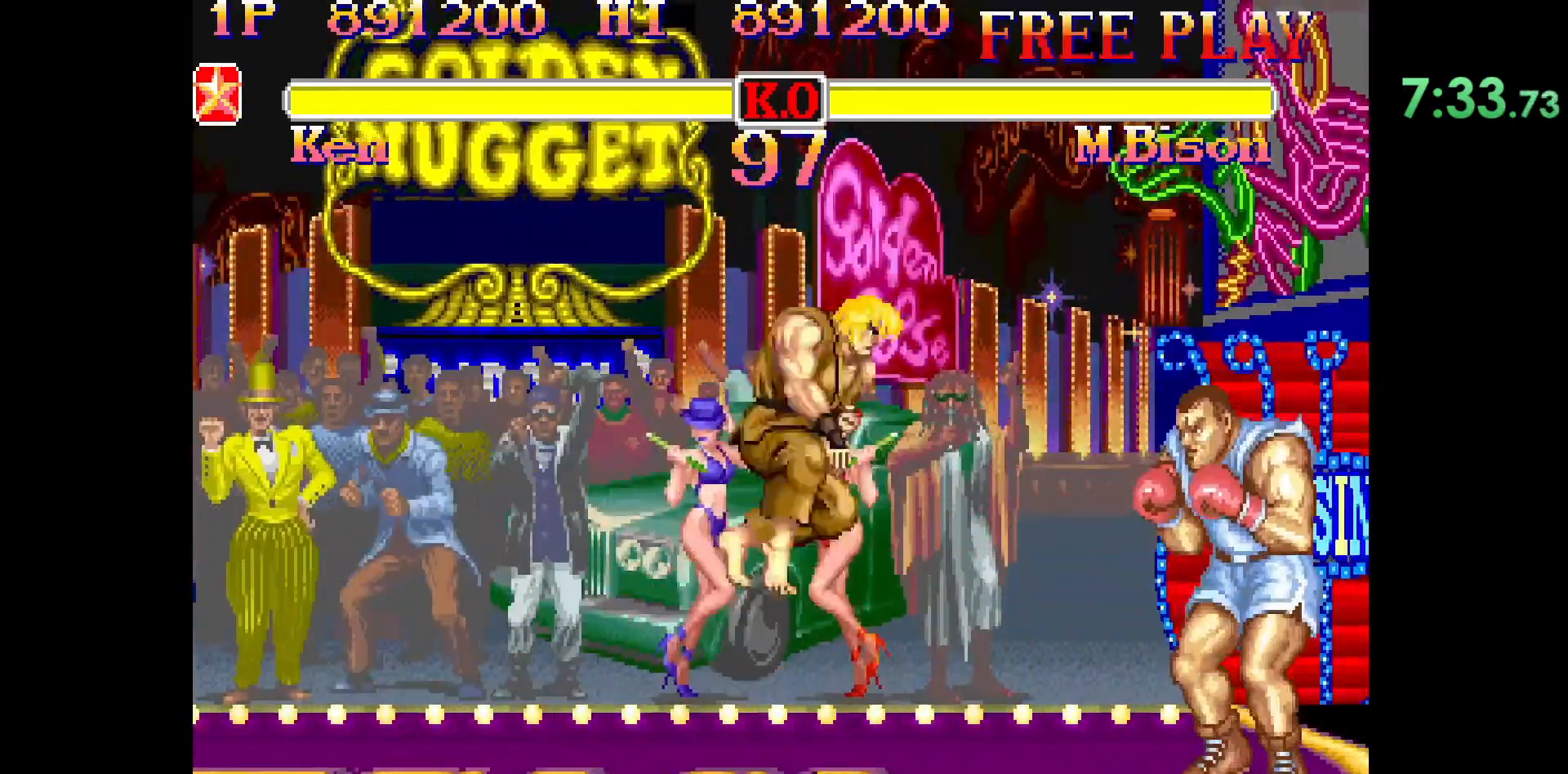
{"buttons": [], "left_stick": "center", "events": [[217, "left_stick", "right"], [367, "L2", "up"], [367, "left_stick", "center"]]}
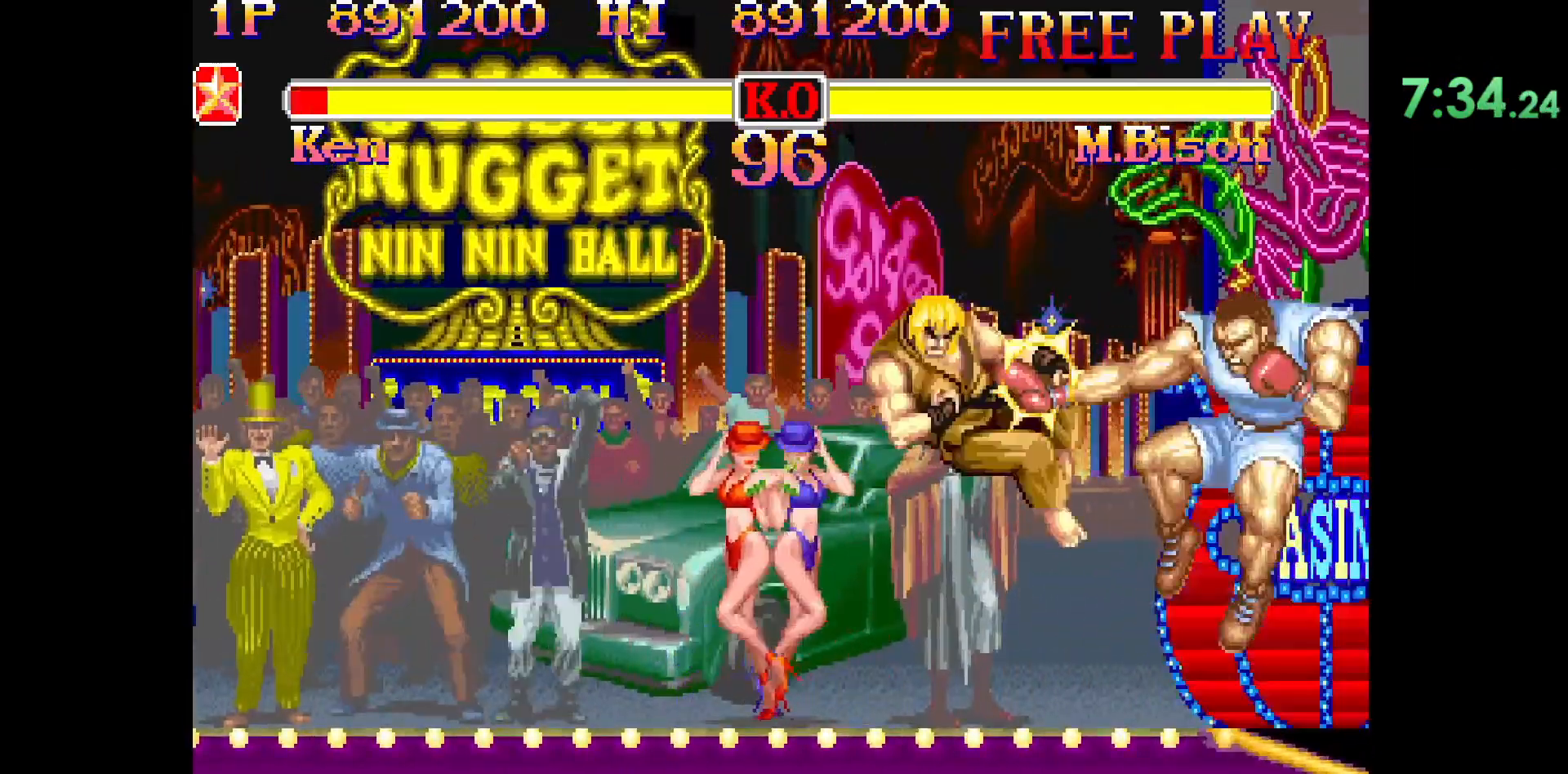
{"buttons": [], "left_stick": "center", "events": []}
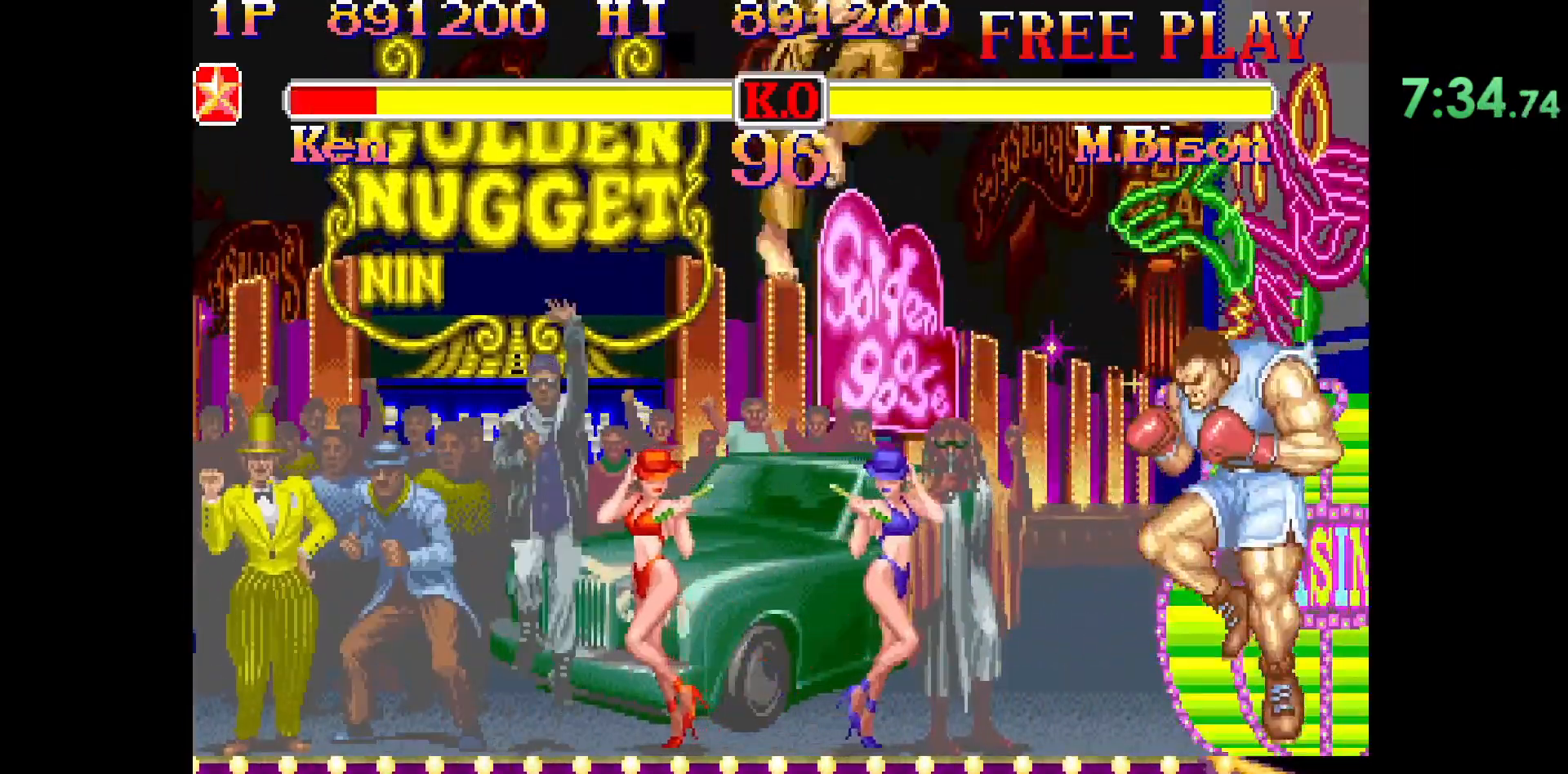
{"buttons": [], "left_stick": "down-left", "events": [[500, "left_stick", "down-left"]]}
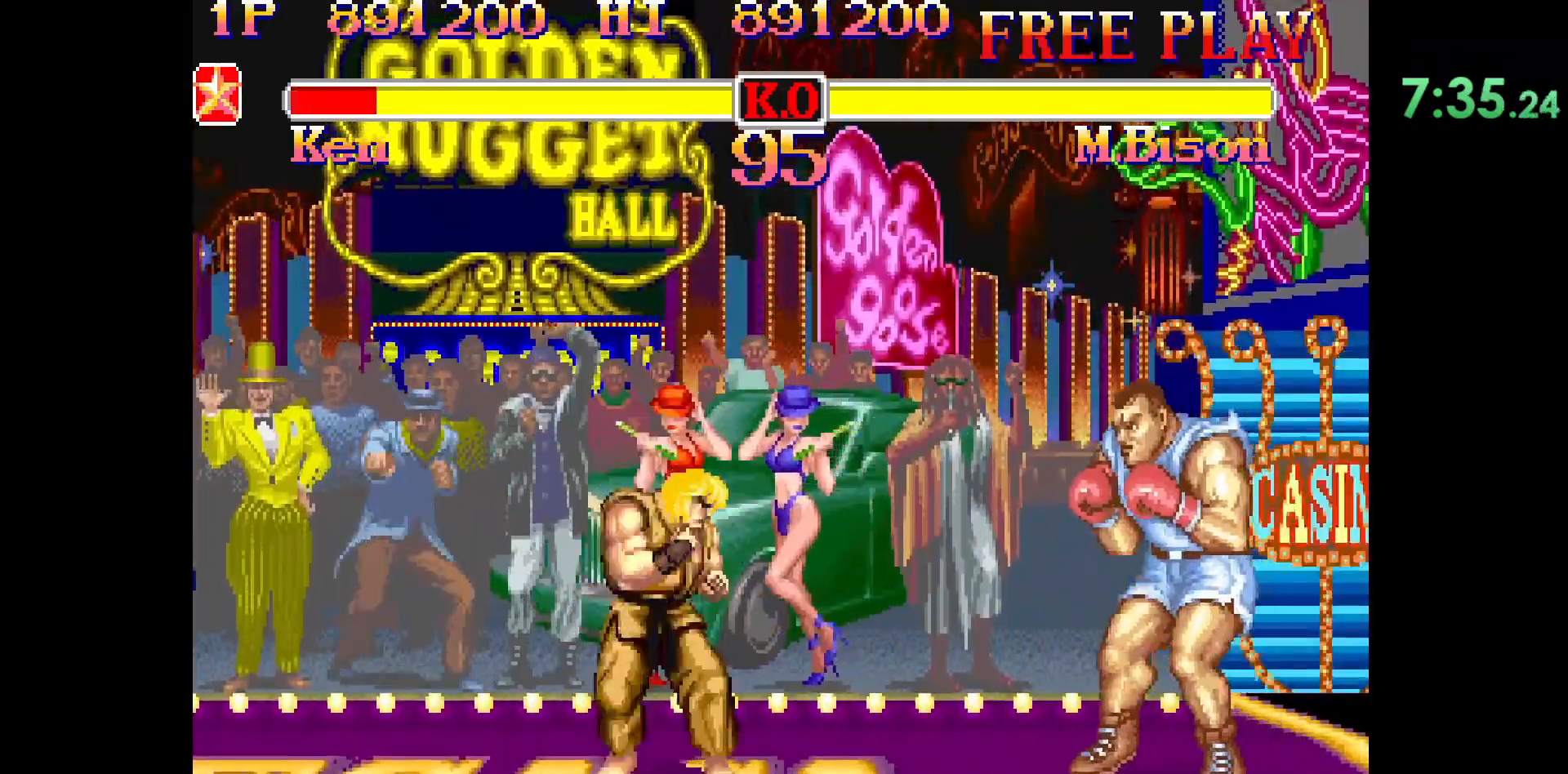
{"buttons": ["L2"], "left_stick": "down-left", "events": [[150, "L2", "down"]]}
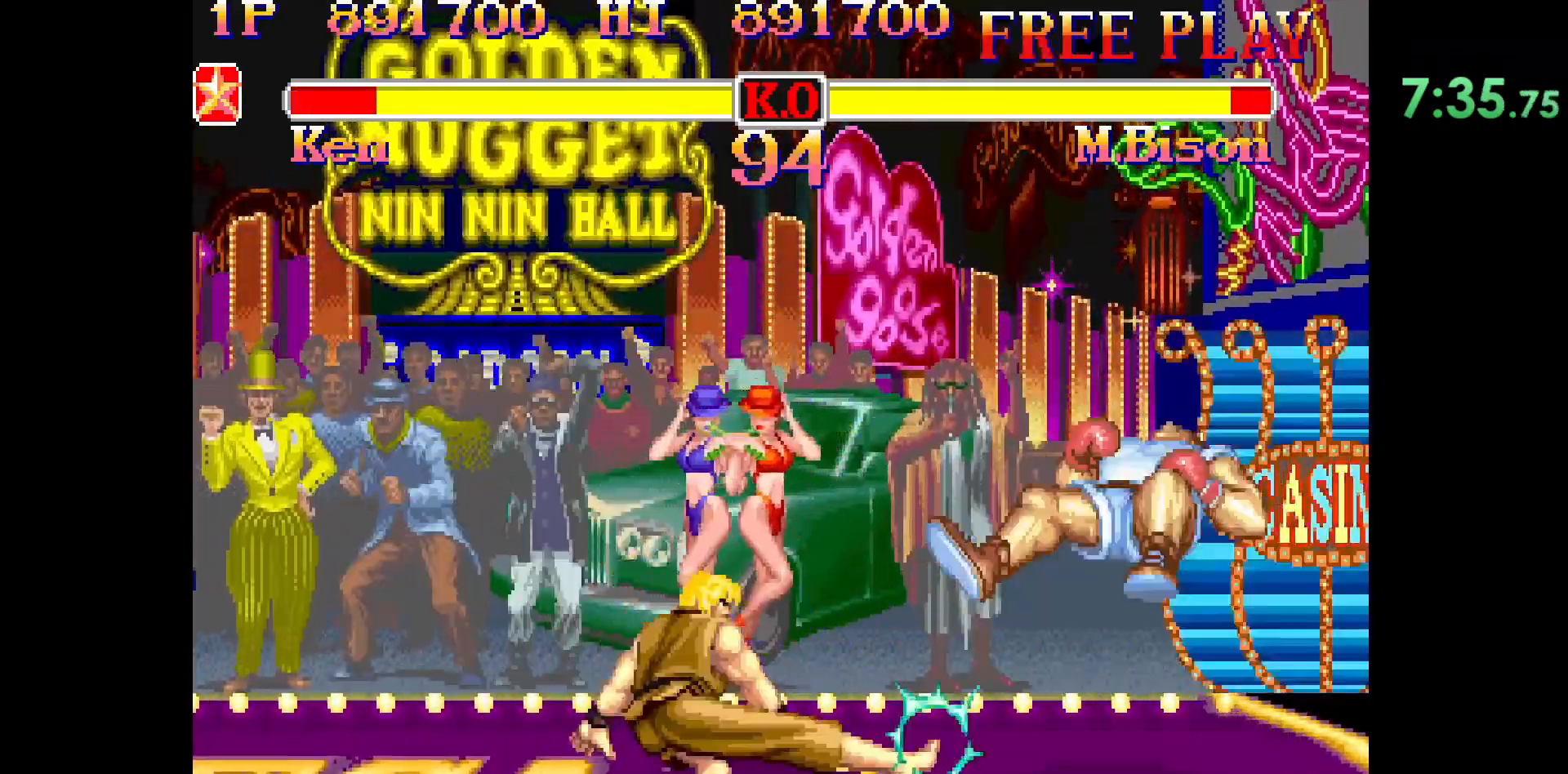
{"buttons": [], "left_stick": "right", "events": [[100, "L2", "up"], [150, "left_stick", "center"], [317, "left_stick", "right"]]}
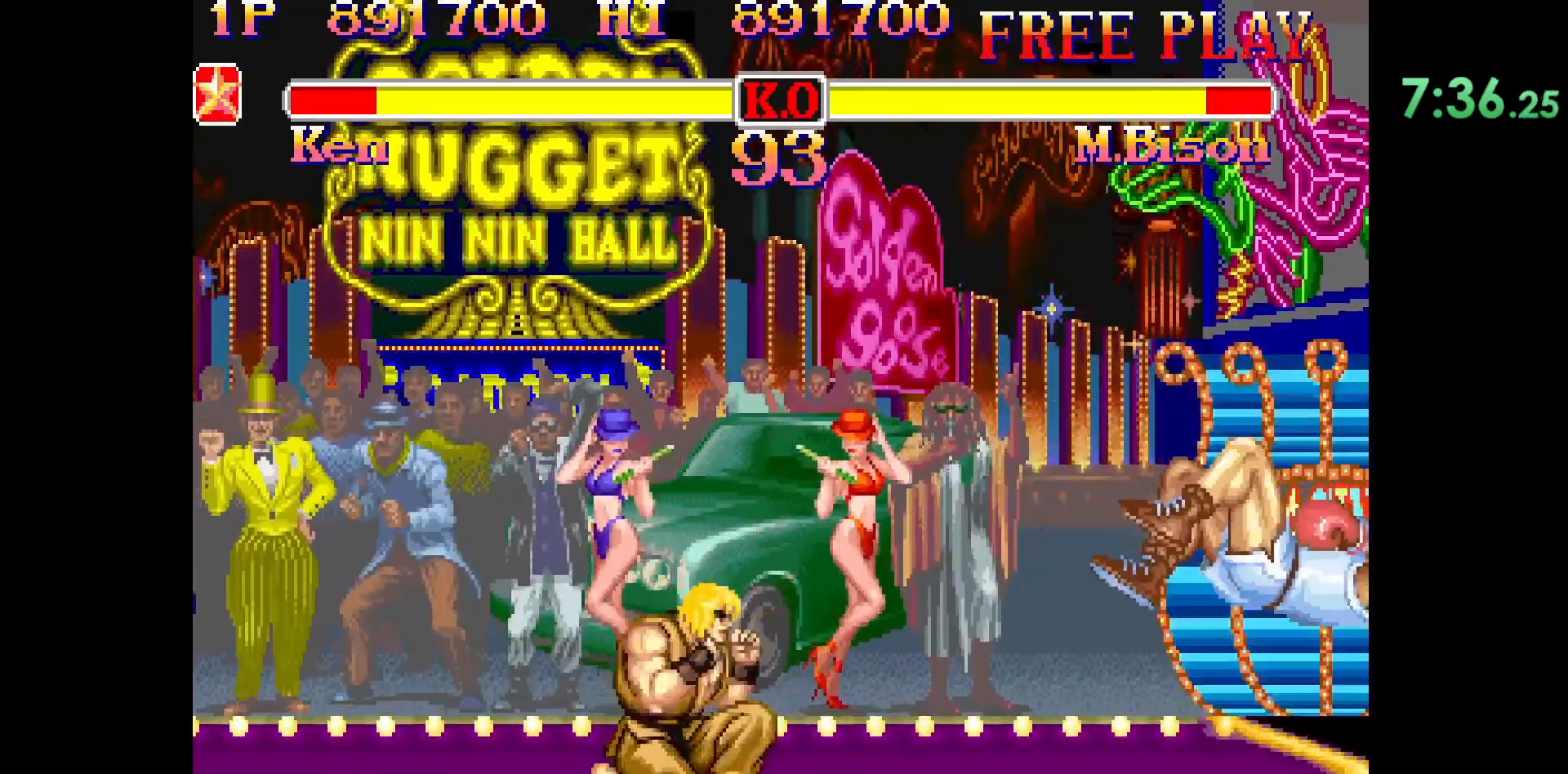
{"buttons": [], "left_stick": "up-right", "events": [[417, "left_stick", "up-right"]]}
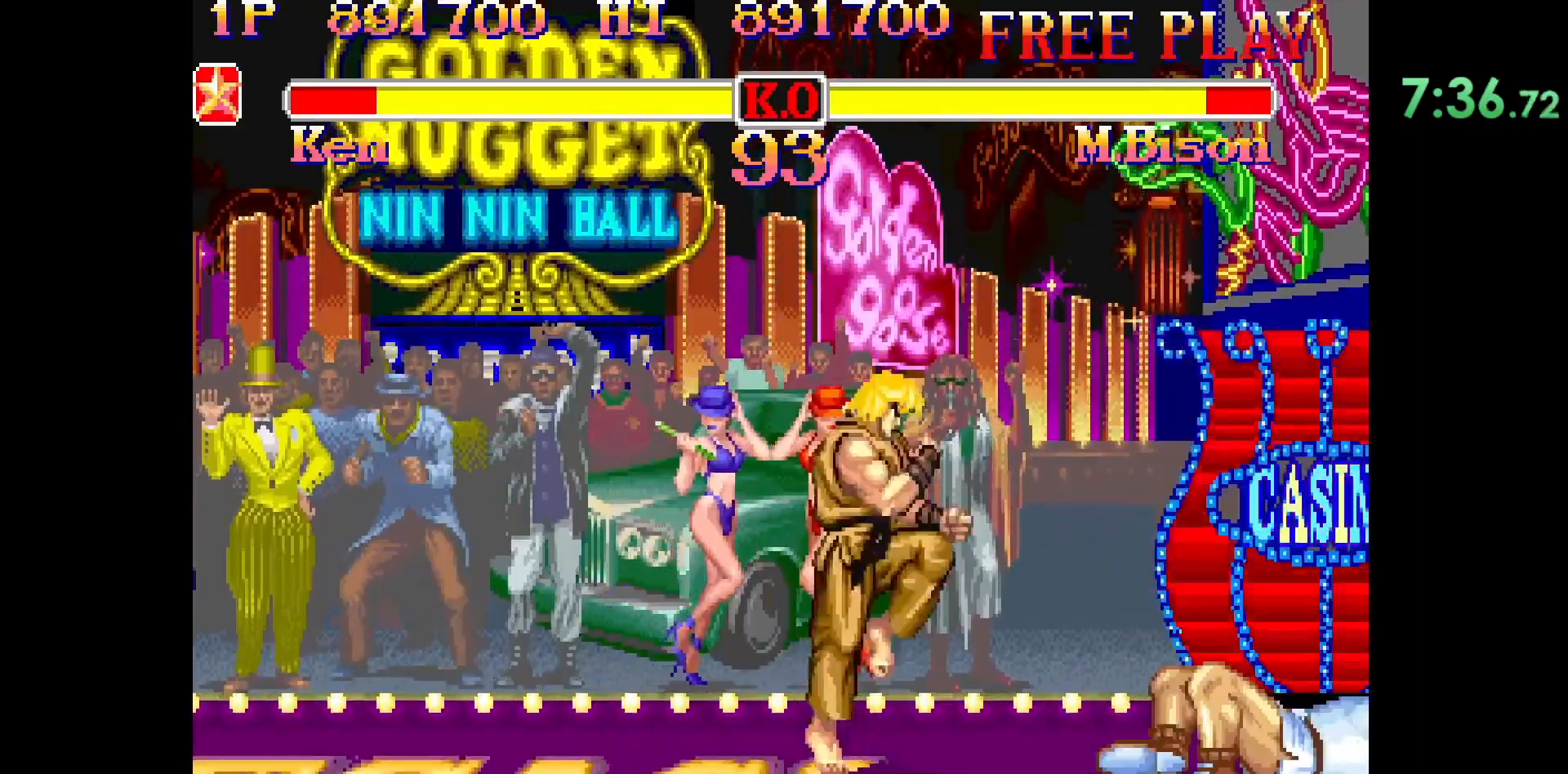
{"buttons": [], "left_stick": "center", "events": [[67, "left_stick", "center"]]}
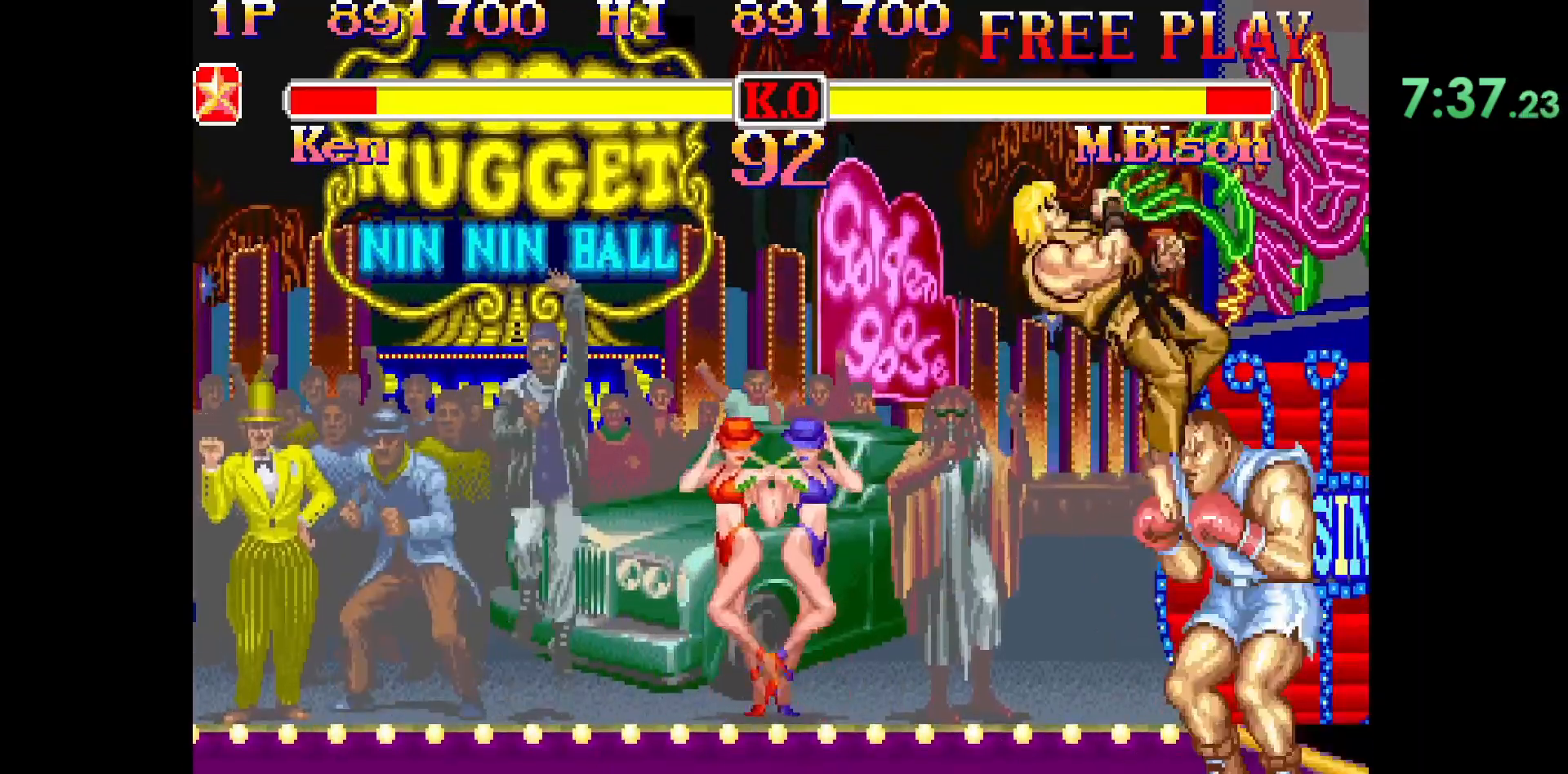
{"buttons": ["R1"], "left_stick": "center", "events": [[67, "L2", "down"], [283, "L2", "up"], [483, "R1", "down"]]}
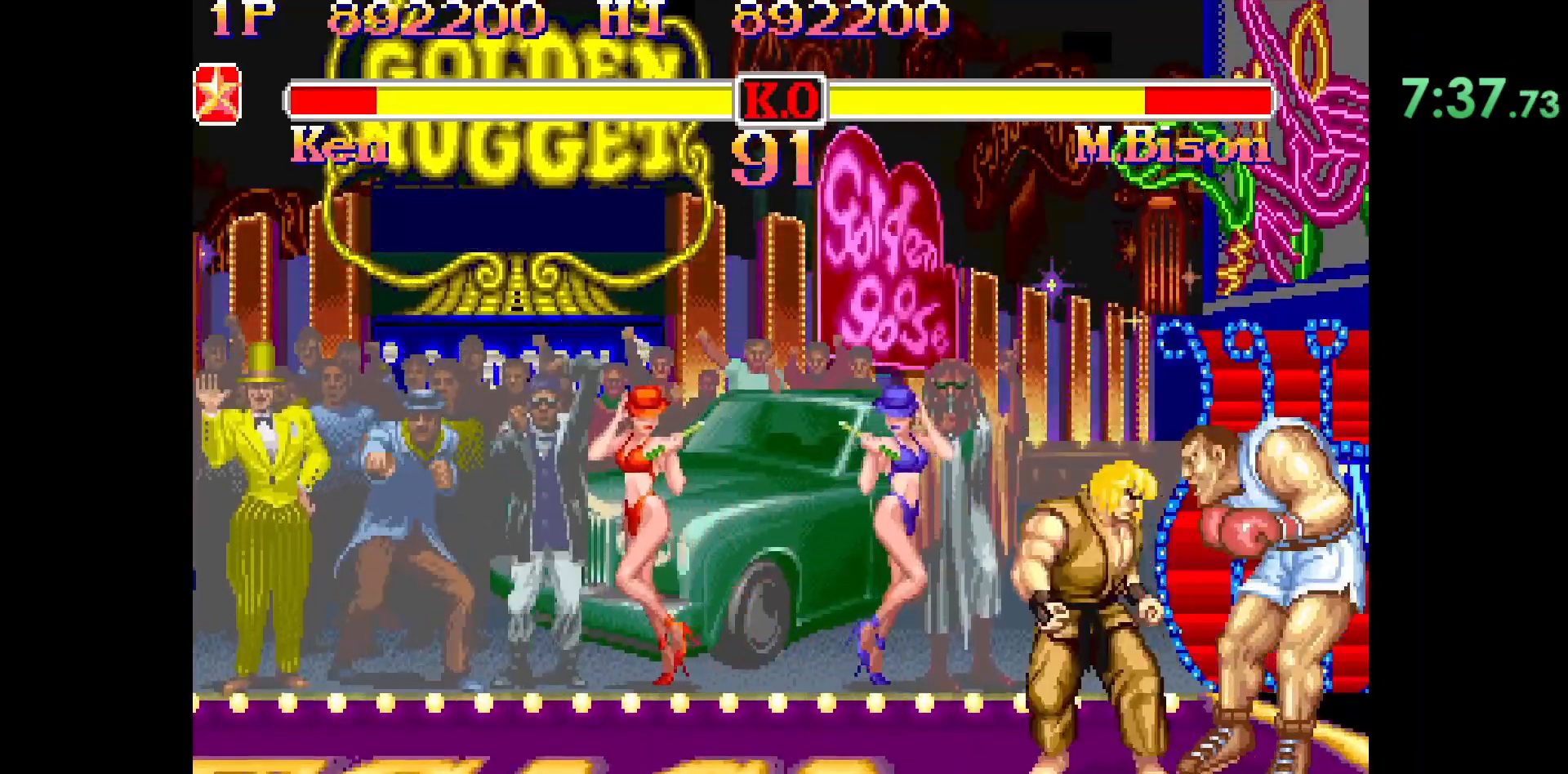
{"buttons": [], "left_stick": "center", "events": [[17, "left_stick", "right"], [50, "R1", "up"], [83, "left_stick", "down"], [150, "R1", "down"], [150, "left_stick", "down-right"], [183, "R1", "up"], [483, "left_stick", "center"]]}
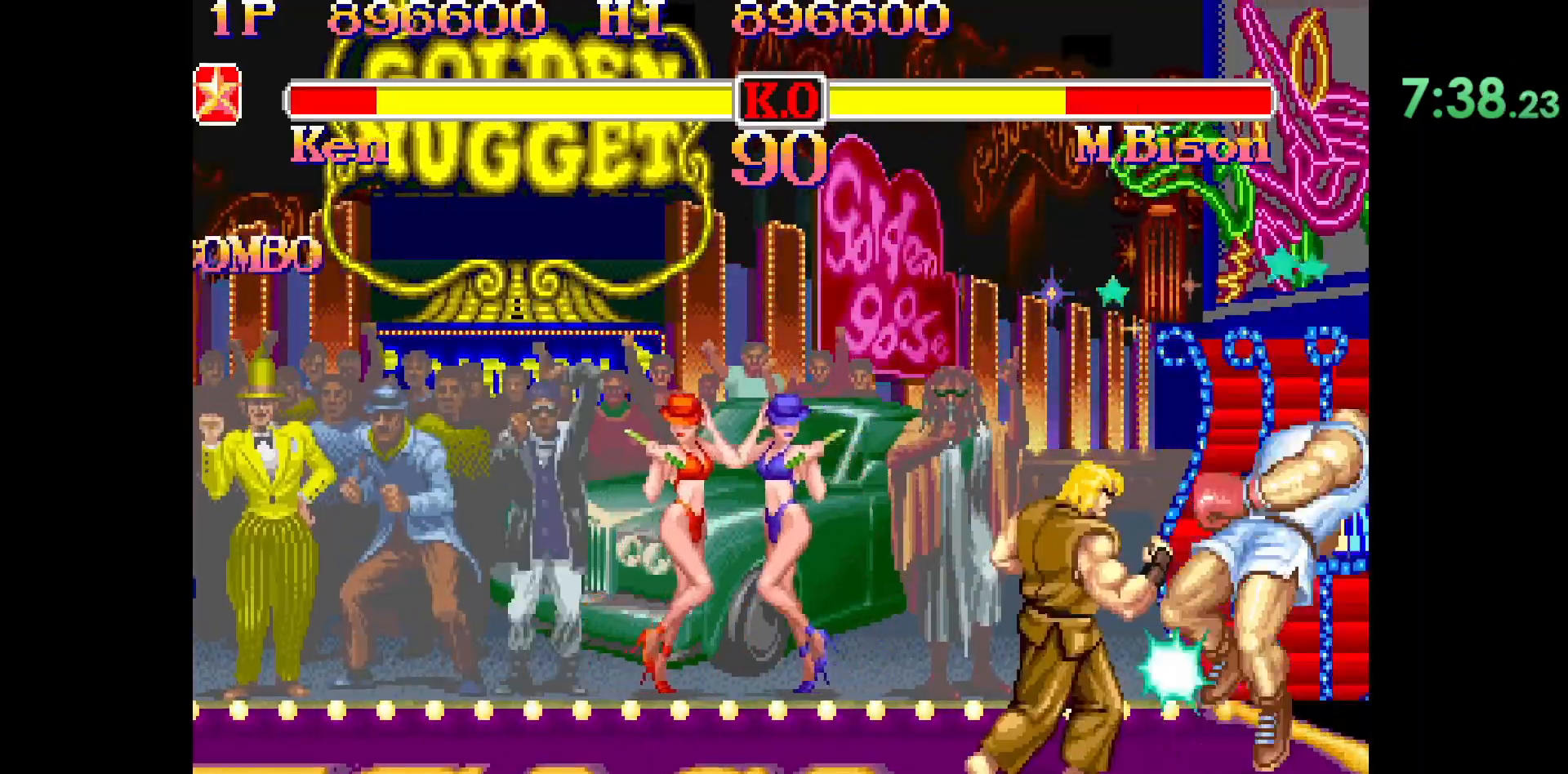
{"buttons": [], "left_stick": "center", "events": []}
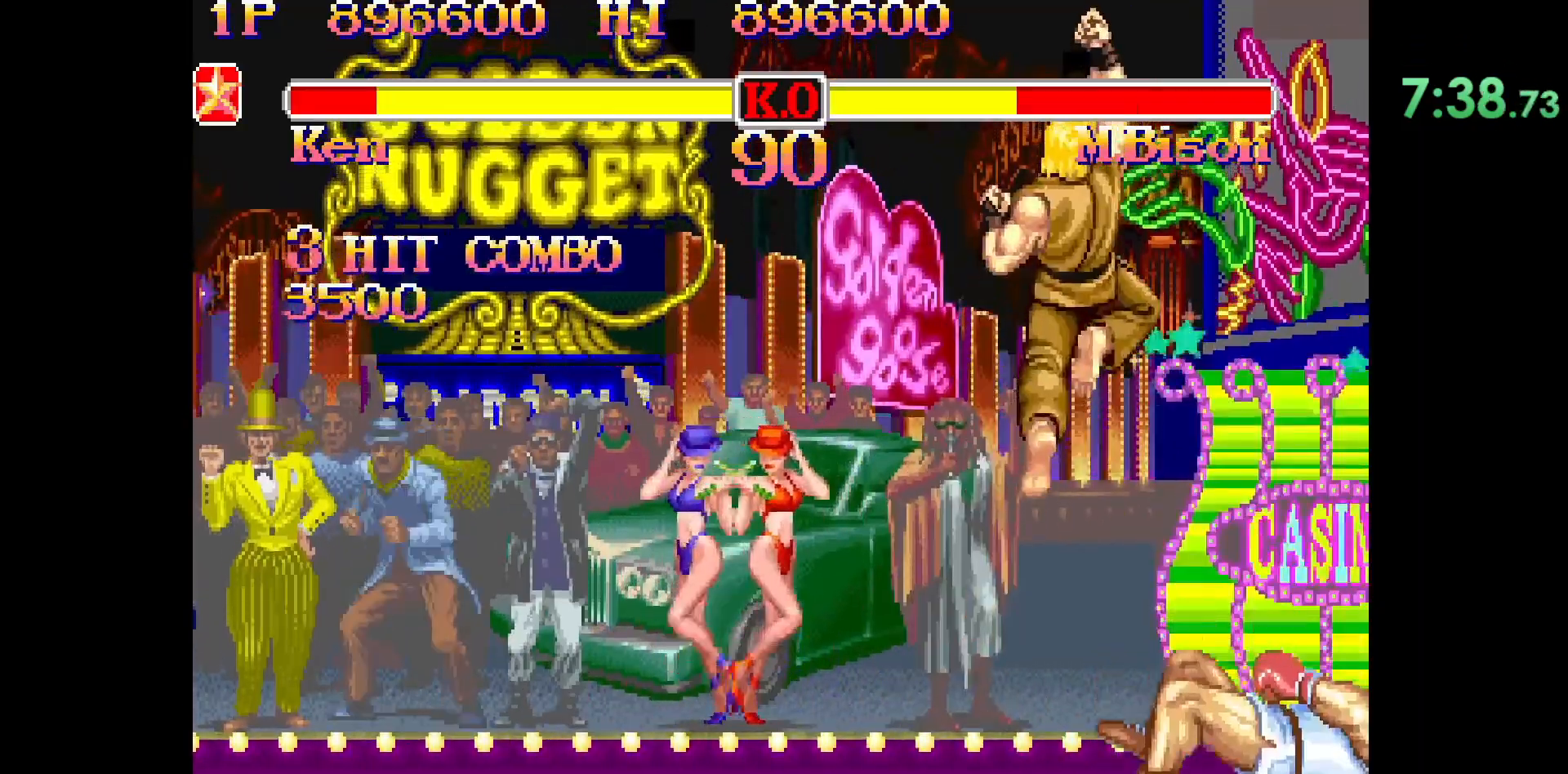
{"buttons": [], "left_stick": "up-right", "events": [[450, "left_stick", "right"], [500, "left_stick", "up-right"]]}
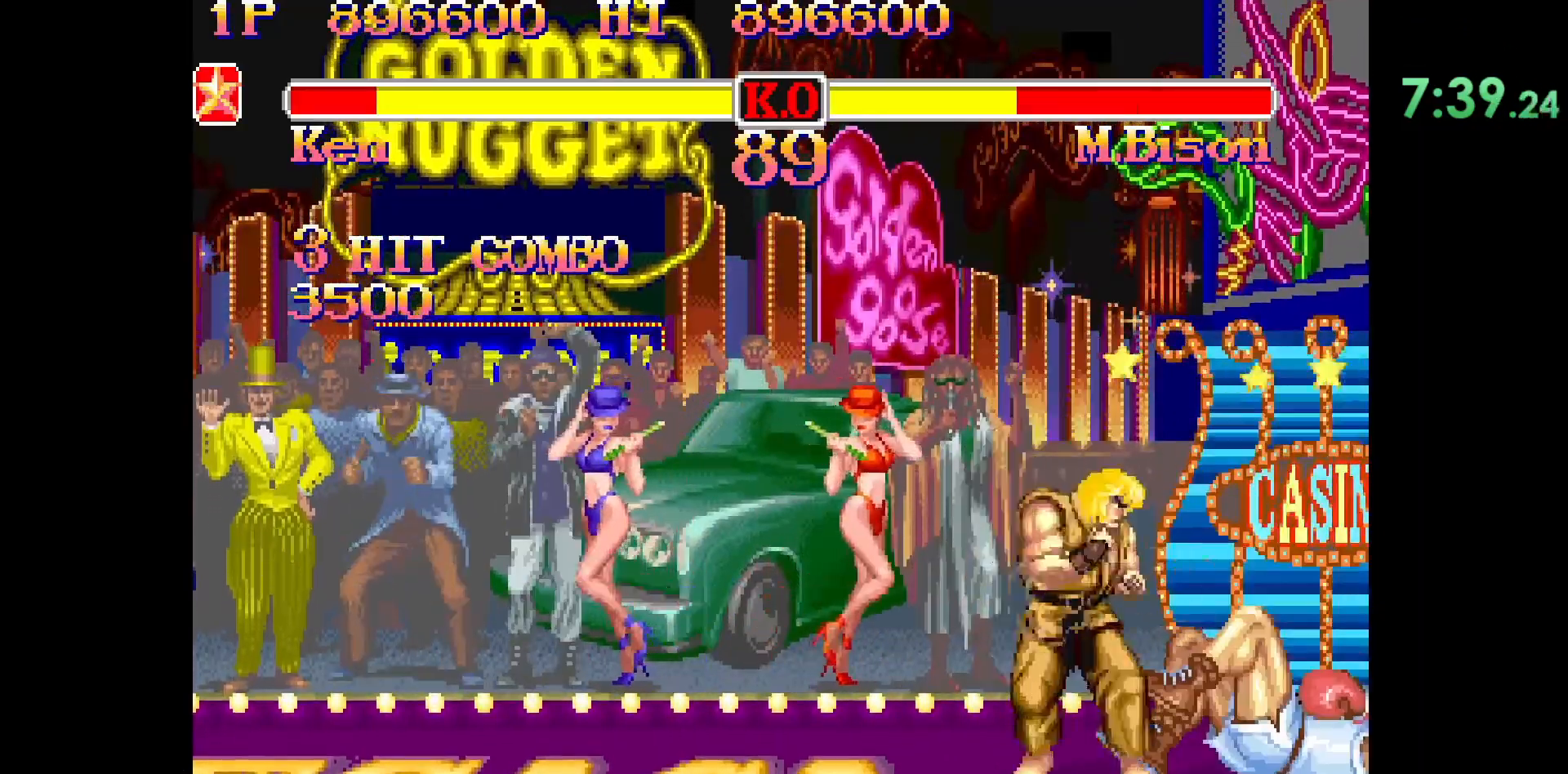
{"buttons": [], "left_stick": "center", "events": [[167, "left_stick", "center"]]}
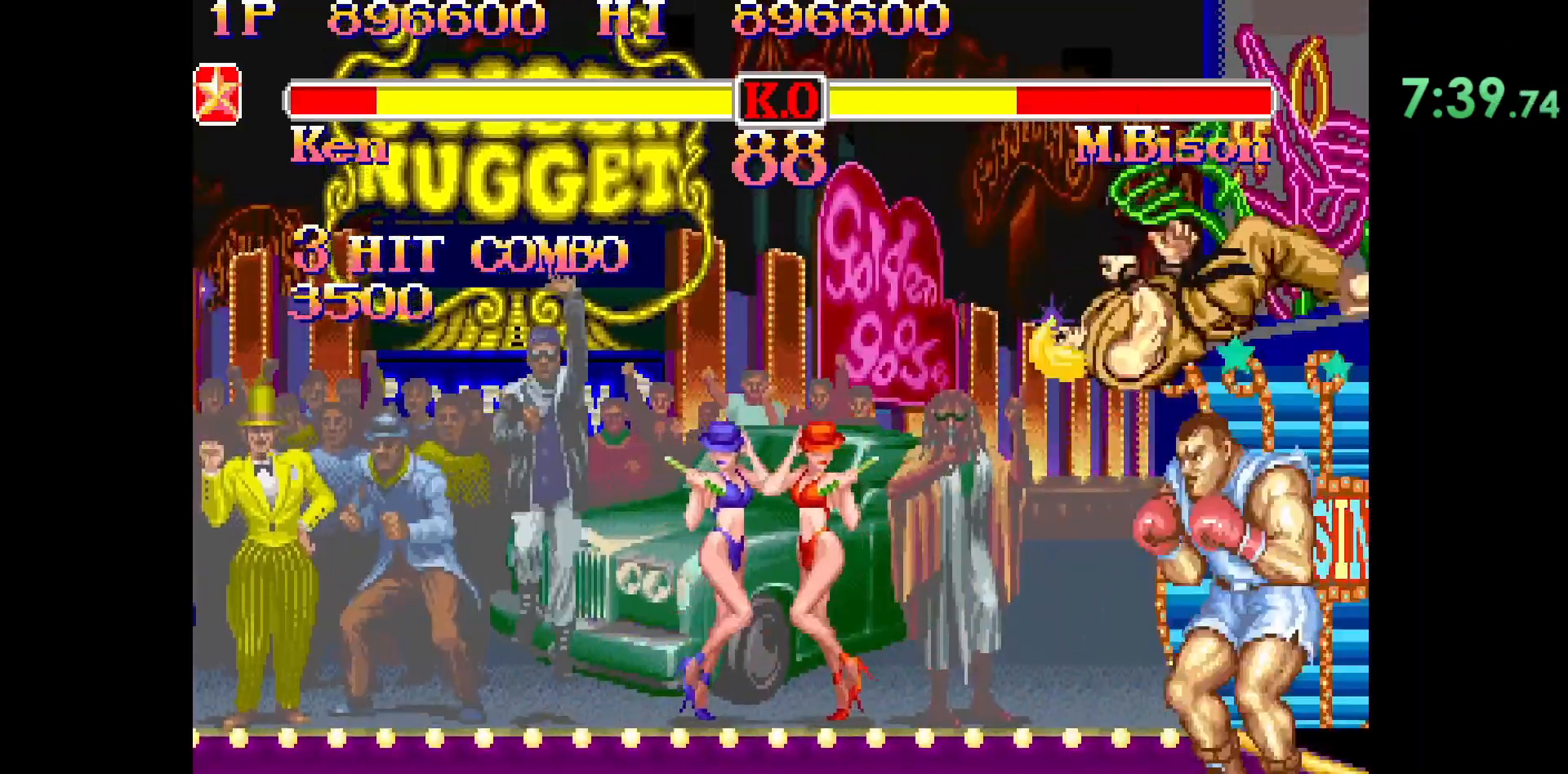
{"buttons": [], "left_stick": "center", "events": [[117, "L2", "down"], [383, "L2", "up"]]}
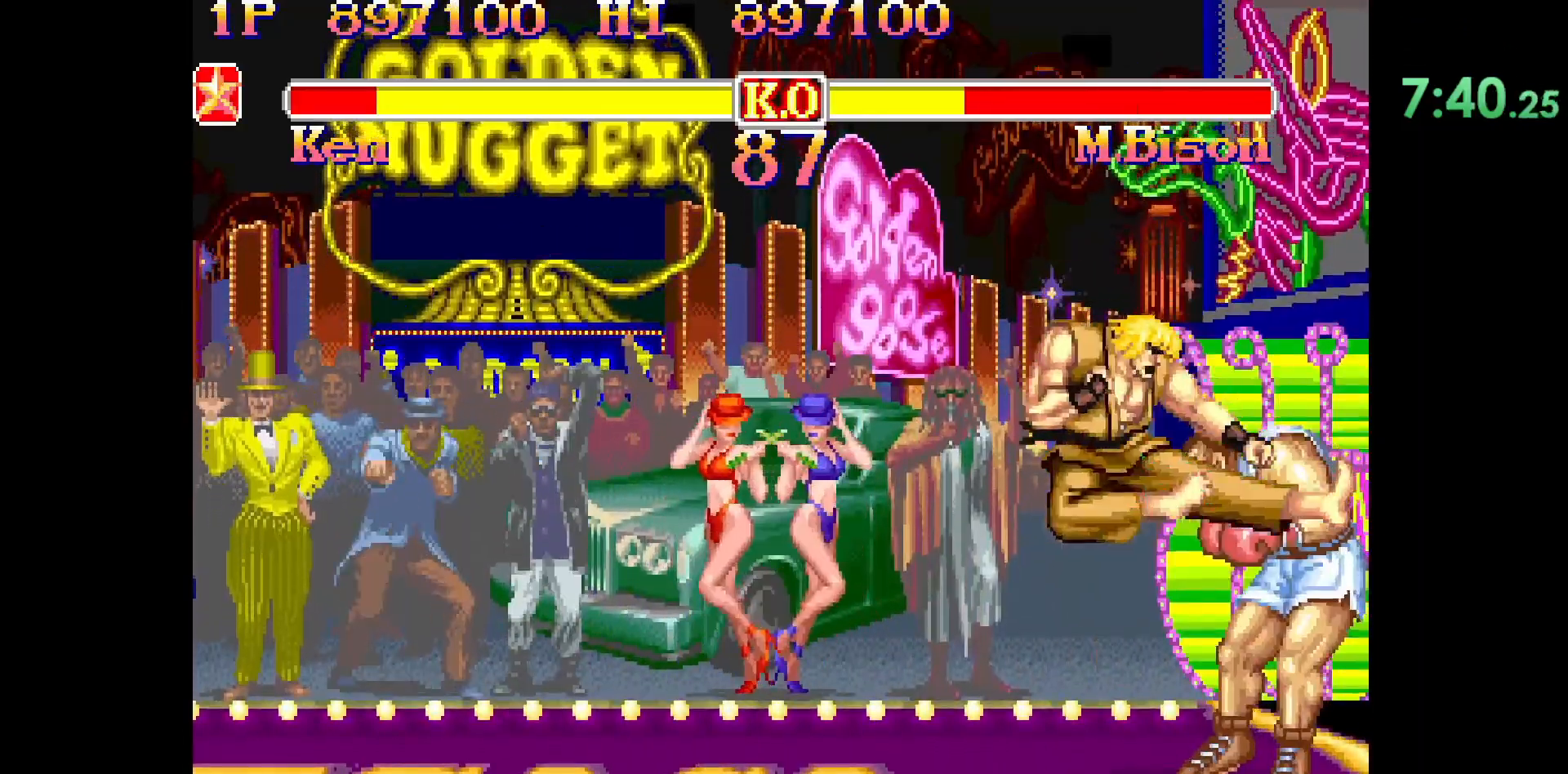
{"buttons": [], "left_stick": "down-right", "events": [[67, "L1", "down"], [117, "L1", "up"], [117, "left_stick", "right"], [183, "left_stick", "down"], [233, "L1", "down"], [250, "left_stick", "down-right"], [283, "L1", "up"]]}
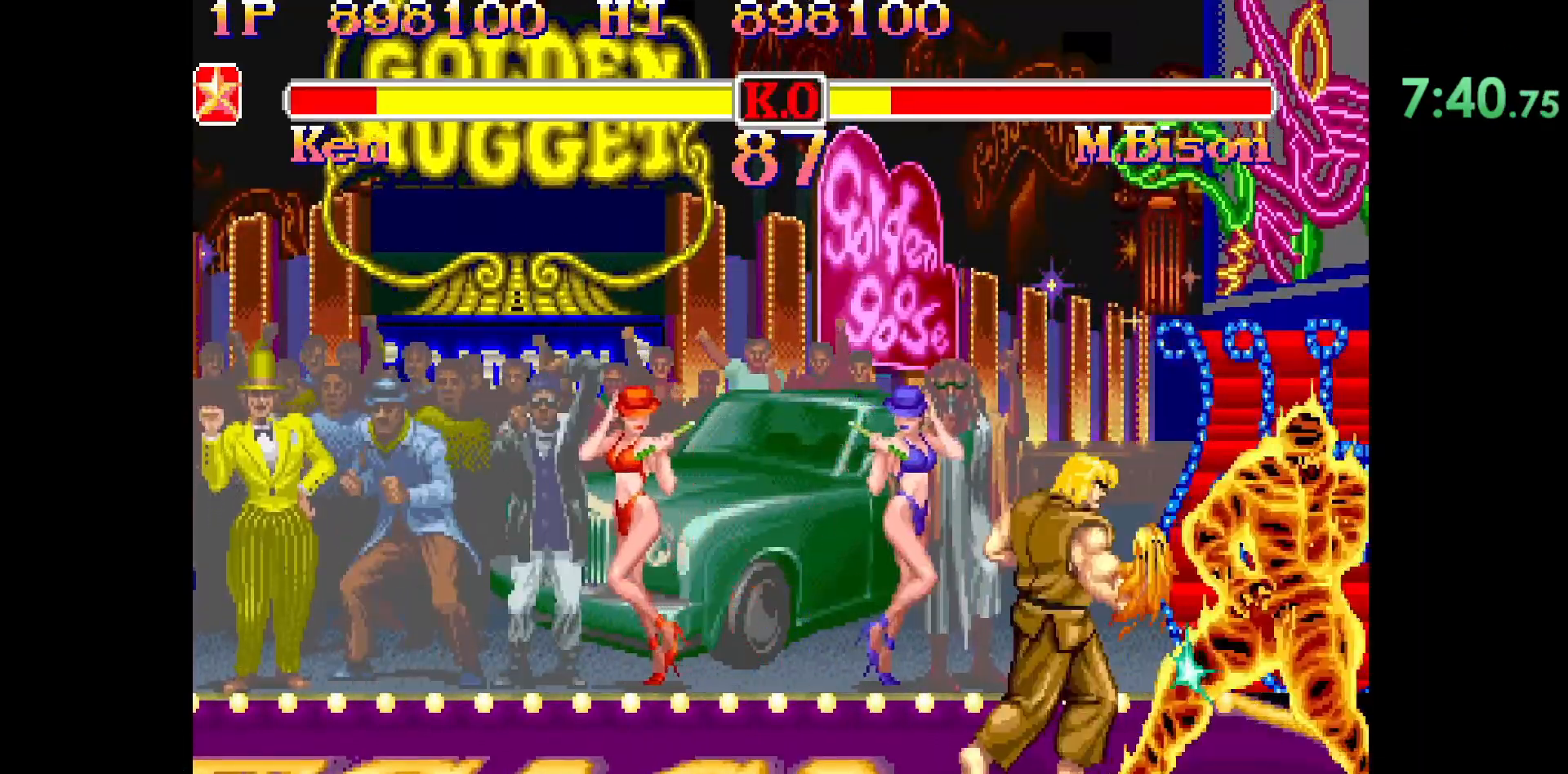
{"buttons": [], "left_stick": "center", "events": [[17, "left_stick", "center"]]}
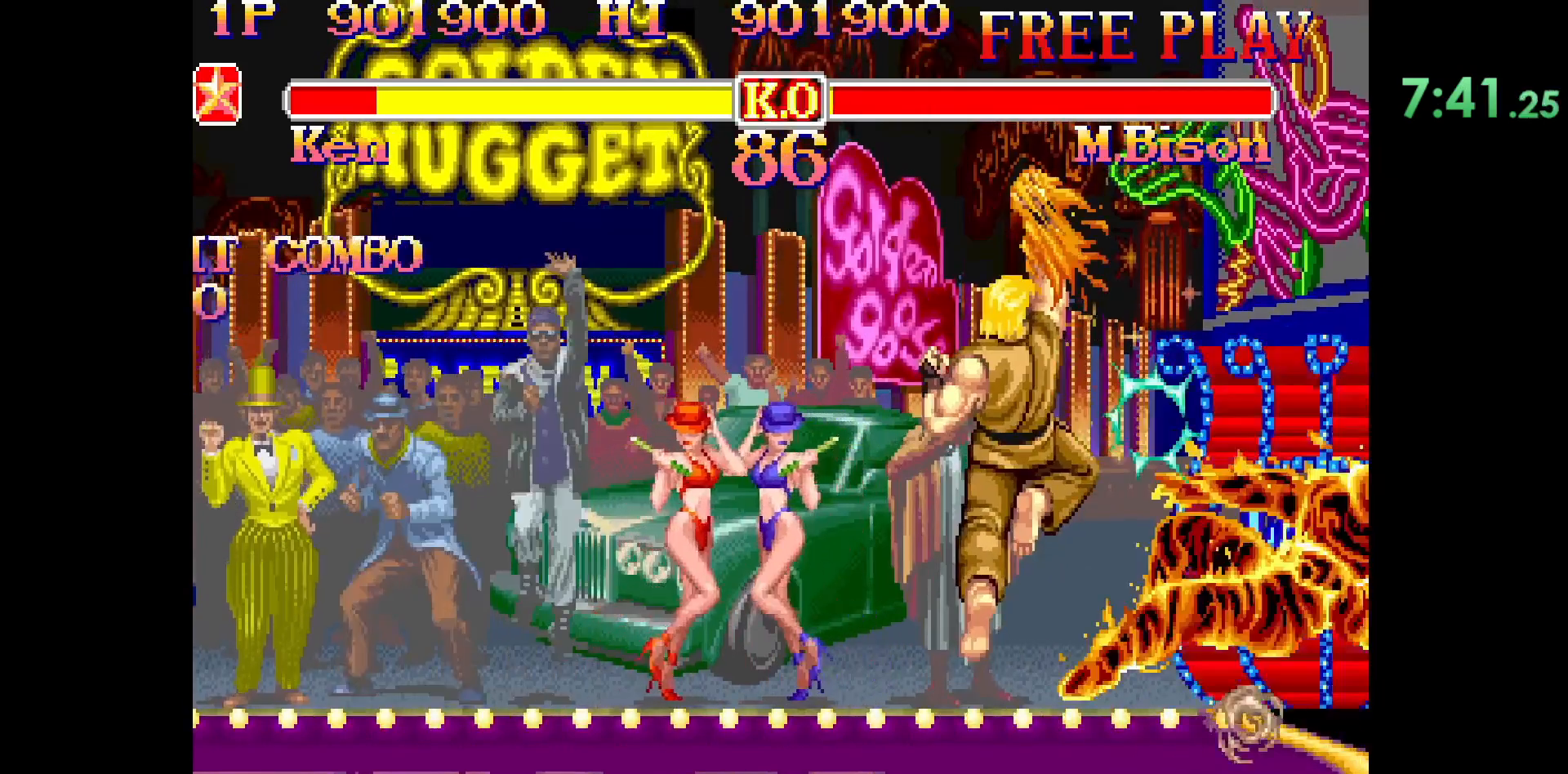
{"buttons": [], "left_stick": "center", "events": []}
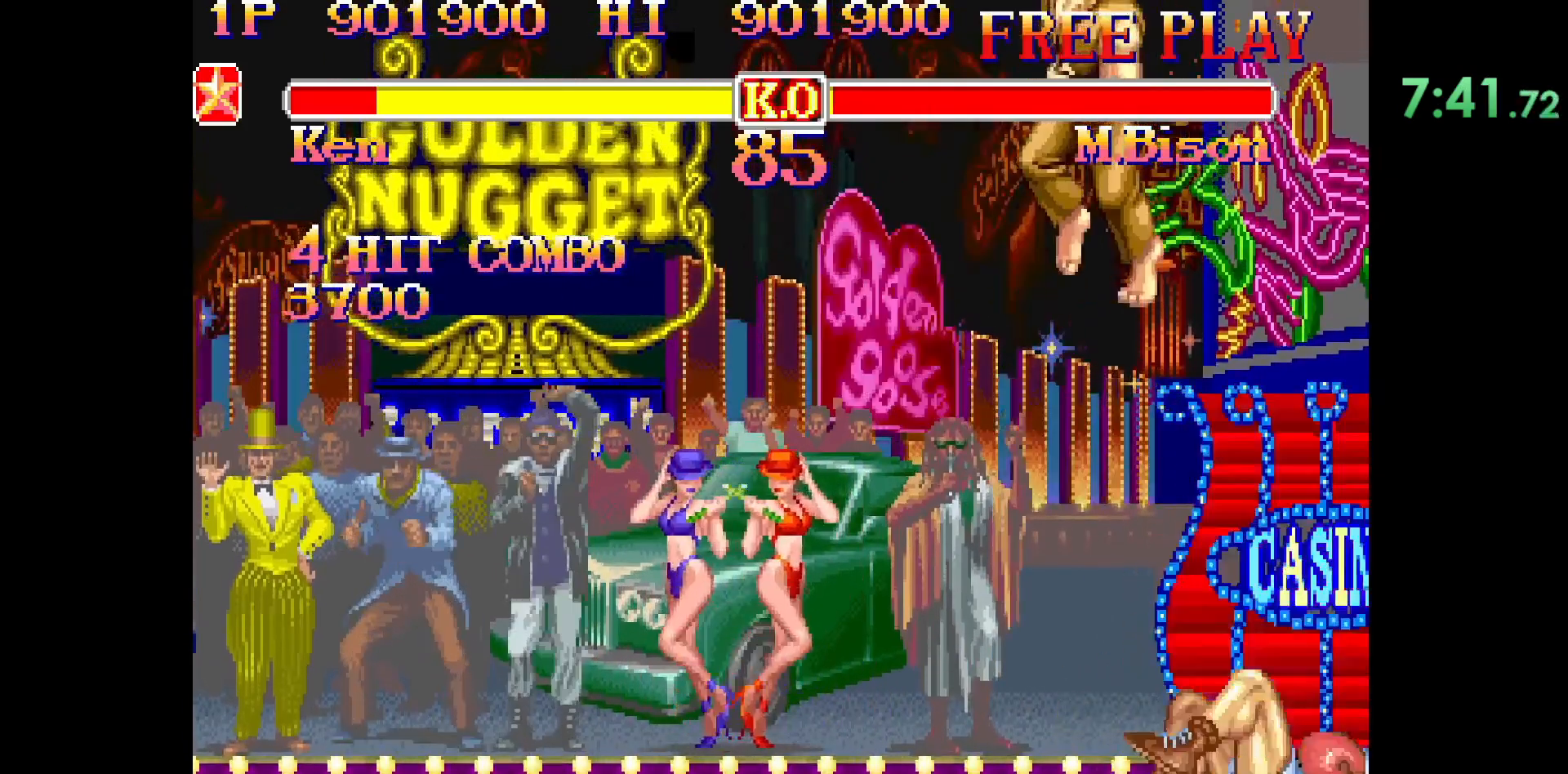
{"buttons": [], "left_stick": "center", "events": []}
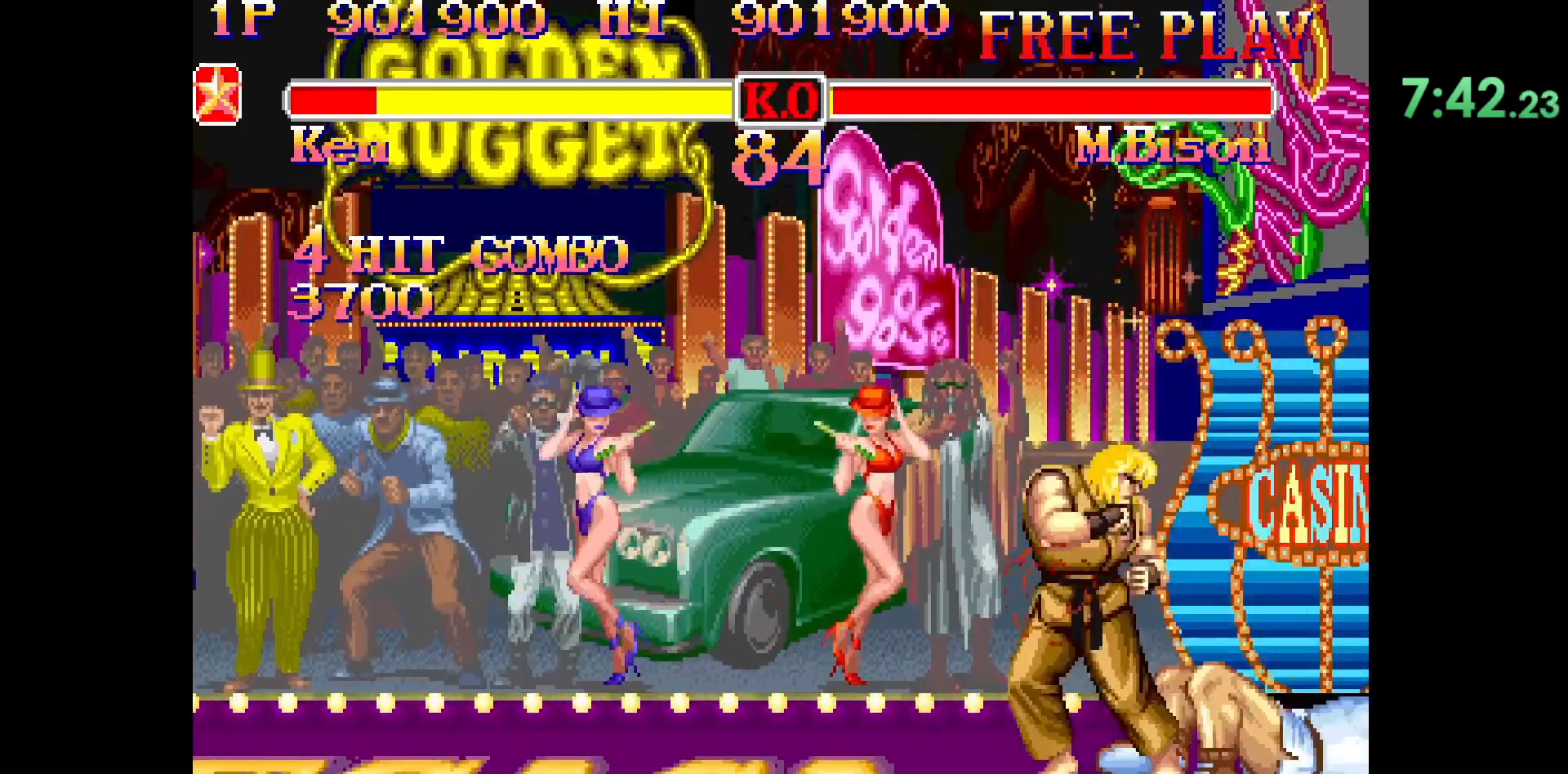
{"buttons": ["TRIANGLE"], "left_stick": "right", "events": [[300, "left_stick", "right"], [383, "left_stick", "down"], [483, "TRIANGLE", "down"], [500, "left_stick", "right"]]}
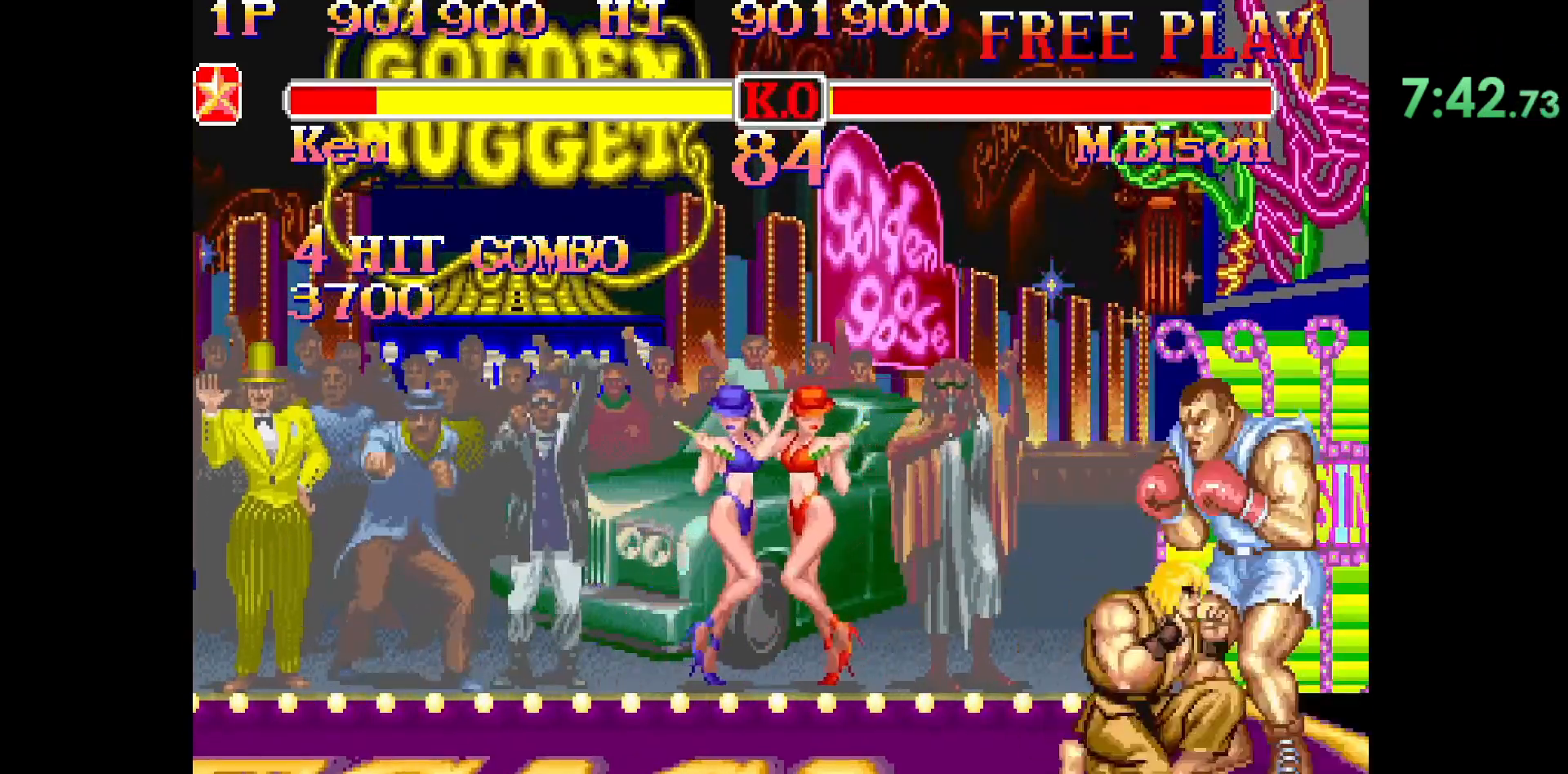
{"buttons": [], "left_stick": "center", "events": [[17, "TRIANGLE", "up"], [350, "left_stick", "center"]]}
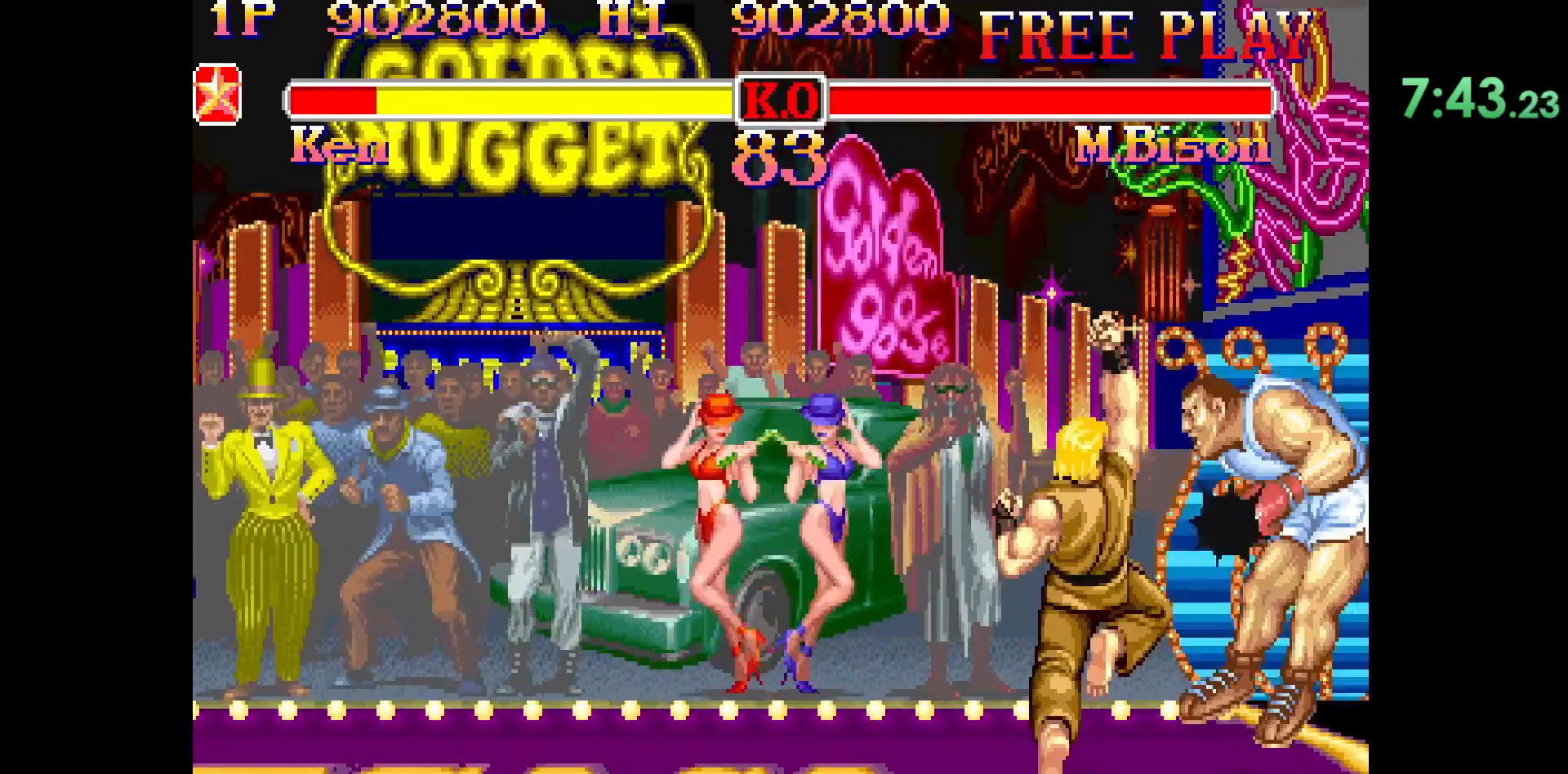
{"buttons": [], "left_stick": "center", "events": []}
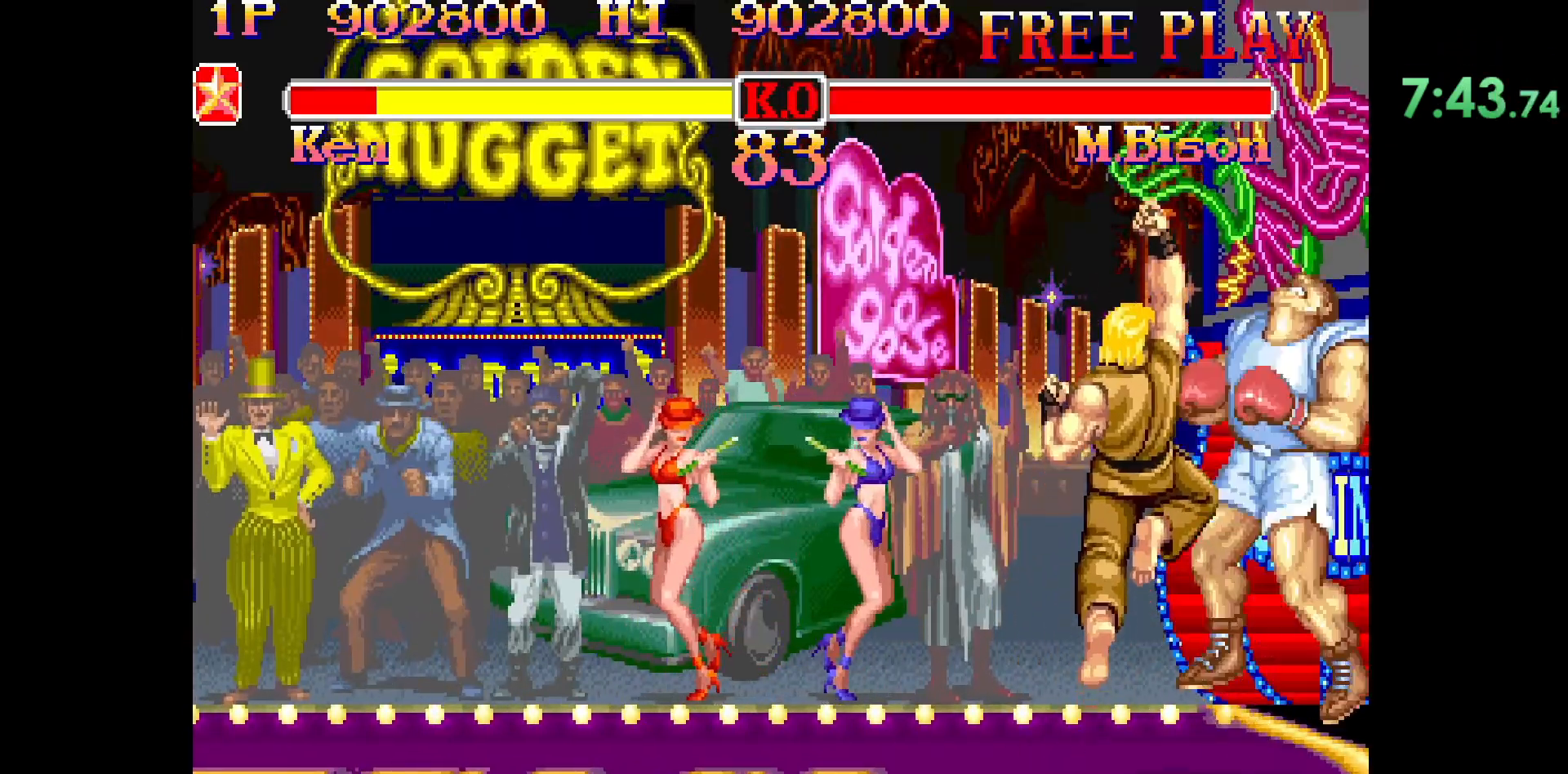
{"buttons": [], "left_stick": "center", "events": []}